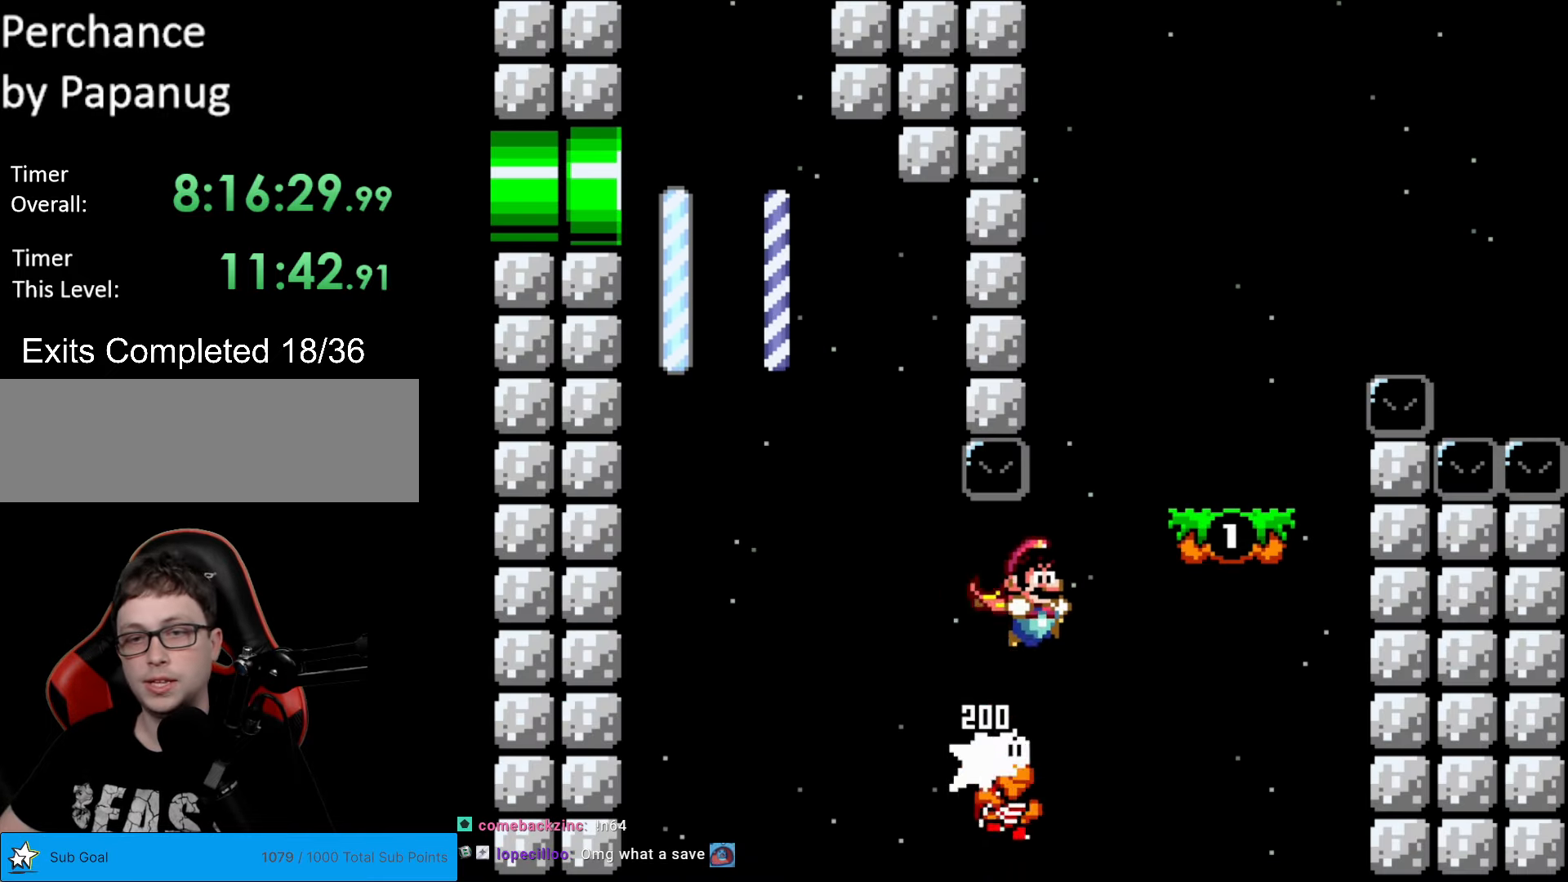
Gameplay with a controller (Nintendo layout); each line is a JSON object with the inputs held at the frame after it. "events" lists button and stick changes between this image and that frame as [ms after this image, input, new state], when the widget could be followed in between. Not read: L3 R3.
{"buttons": ["B", "Y", "DPAD_RIGHT"], "events": [[140, "B", "up"], [280, "DPAD_LEFT", "down"], [280, "DPAD_RIGHT", "up"], [332, "DPAD_DOWN", "down"], [332, "DPAD_LEFT", "up"], [385, "DPAD_DOWN", "up"], [385, "DPAD_RIGHT", "down"], [437, "B", "down"]]}
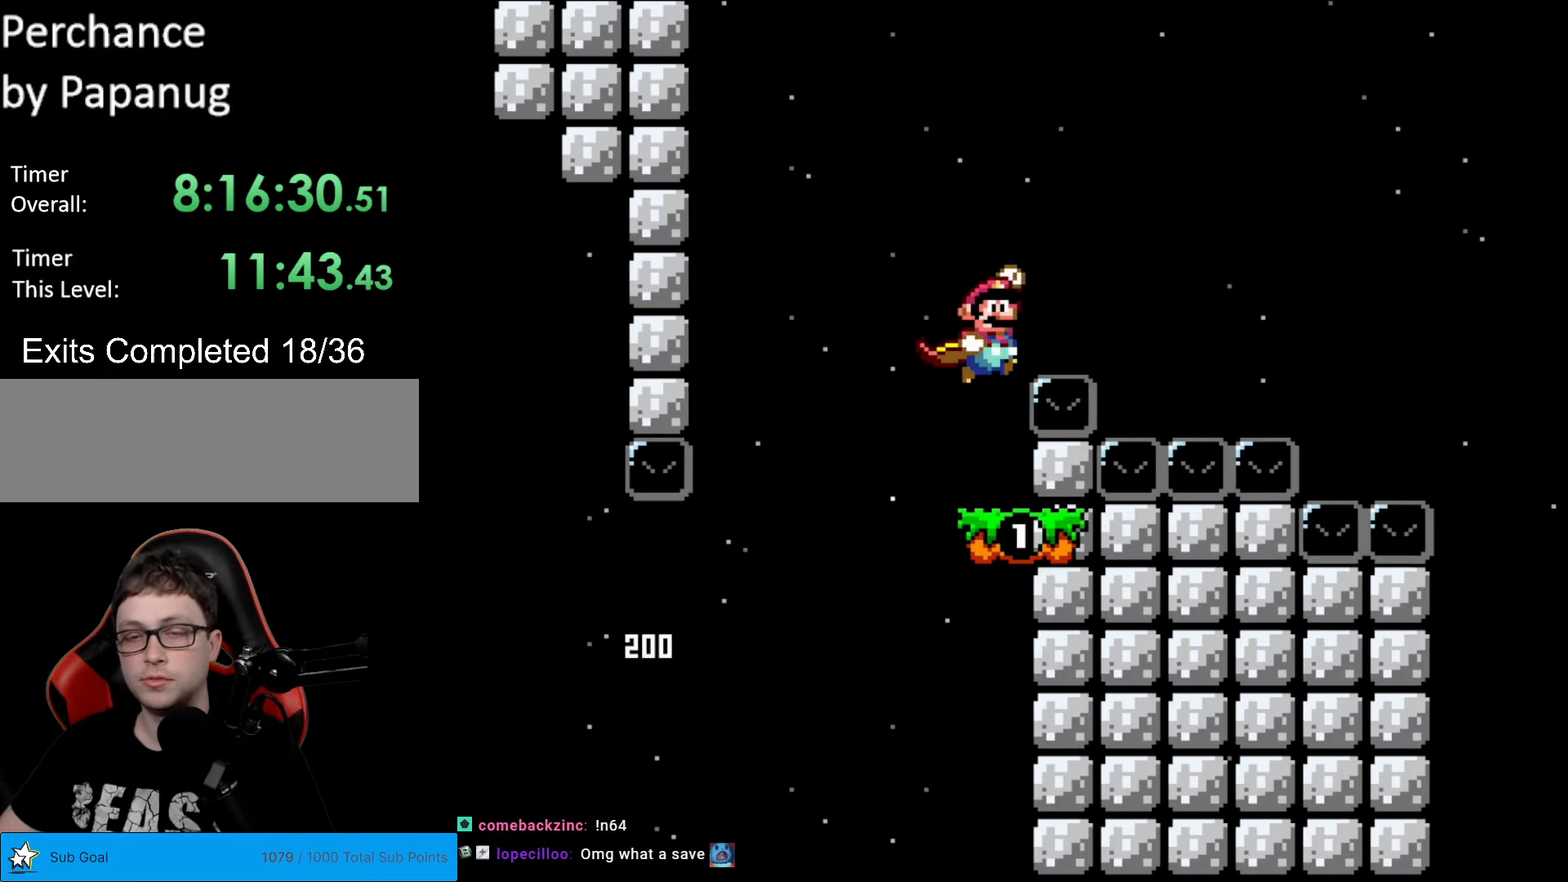
{"buttons": ["B", "Y", "DPAD_RIGHT"], "events": [[139, "B", "up"], [437, "B", "down"]]}
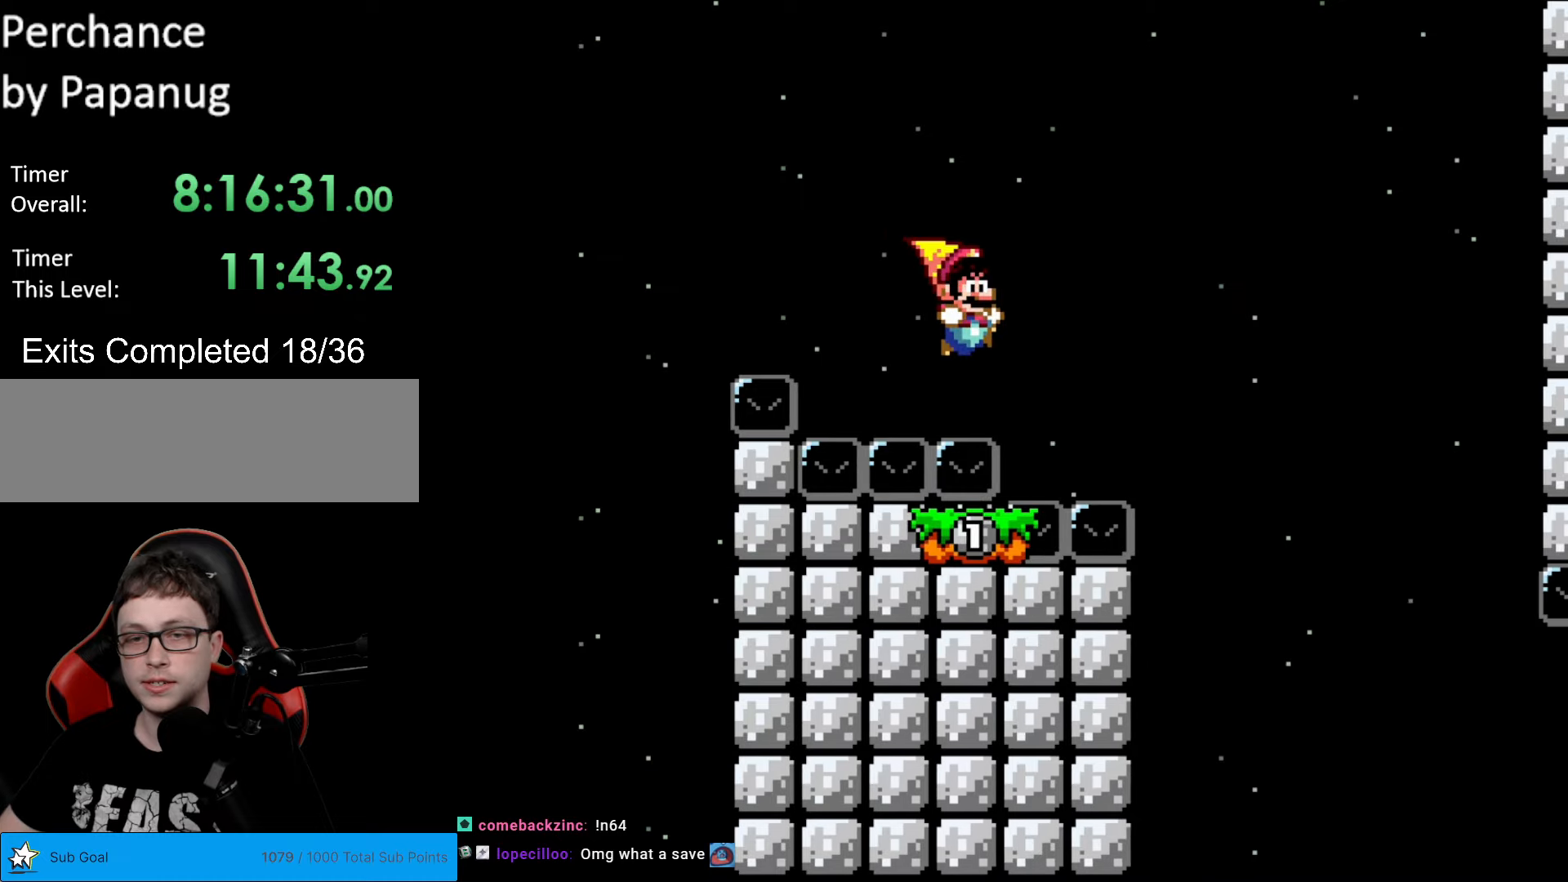
{"buttons": ["Y", "DPAD_LEFT"], "events": [[245, "B", "up"], [385, "DPAD_LEFT", "down"], [385, "DPAD_RIGHT", "up"]]}
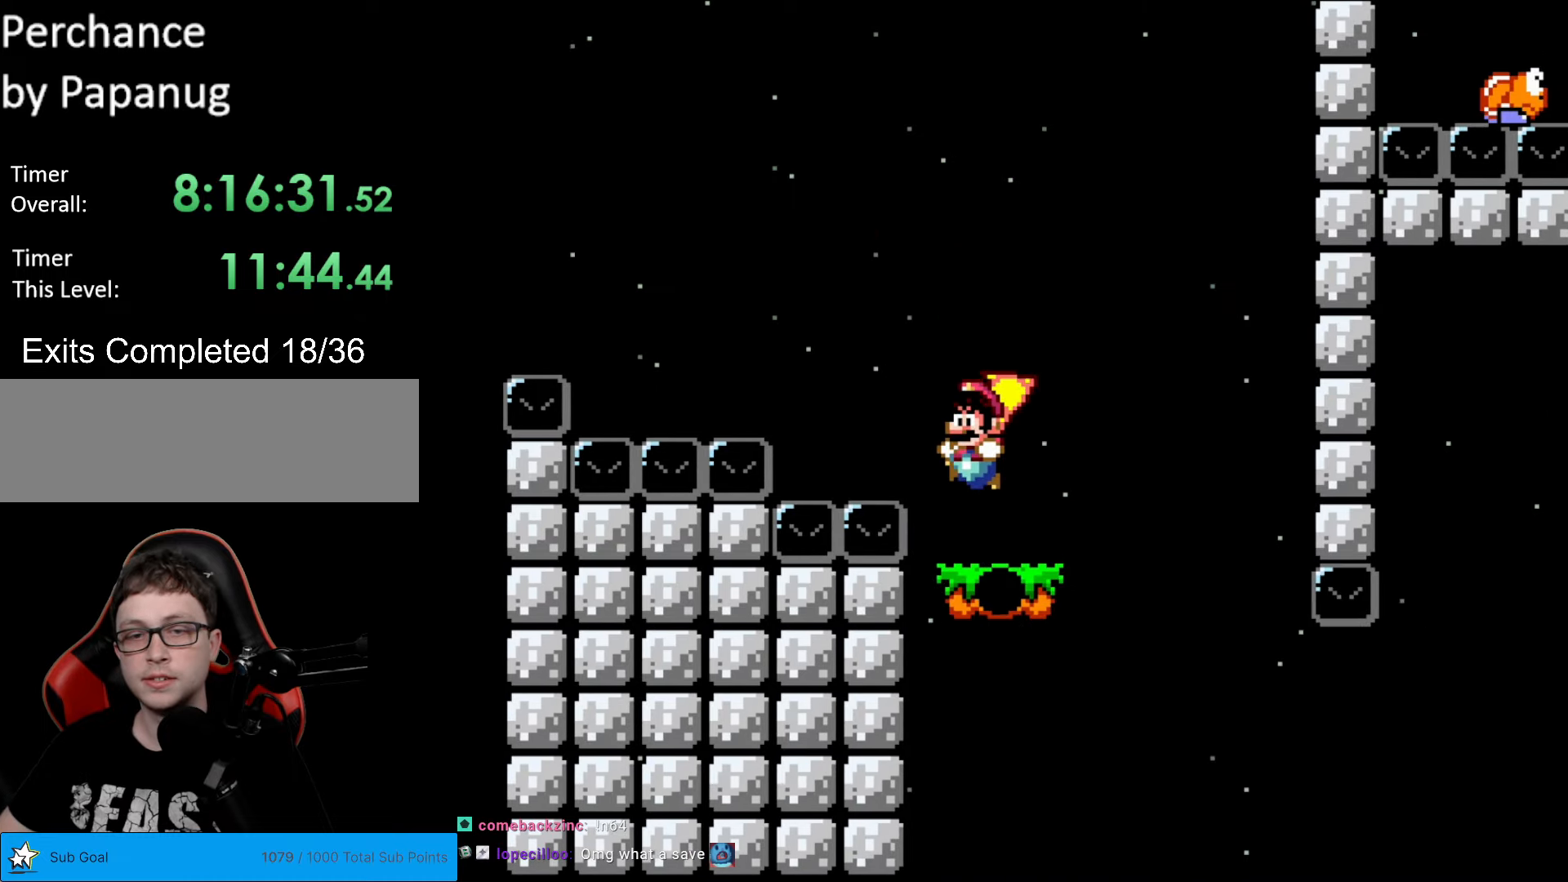
{"buttons": ["Y"], "events": [[104, "DPAD_LEFT", "up"], [139, "DPAD_RIGHT", "down"], [454, "DPAD_RIGHT", "up"]]}
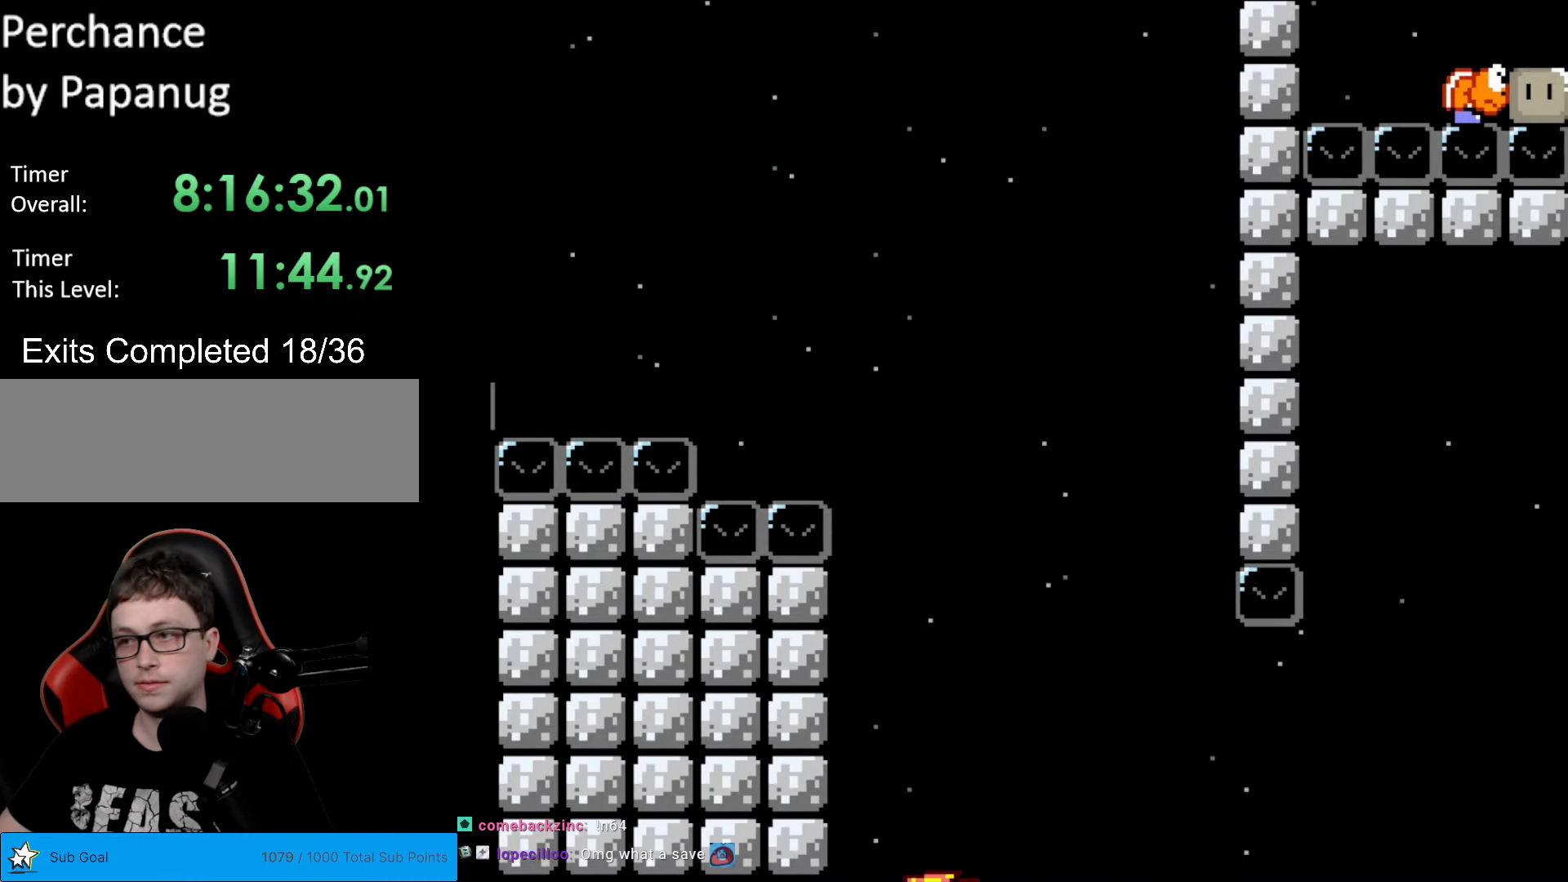
{"buttons": [], "events": [[140, "Y", "up"]]}
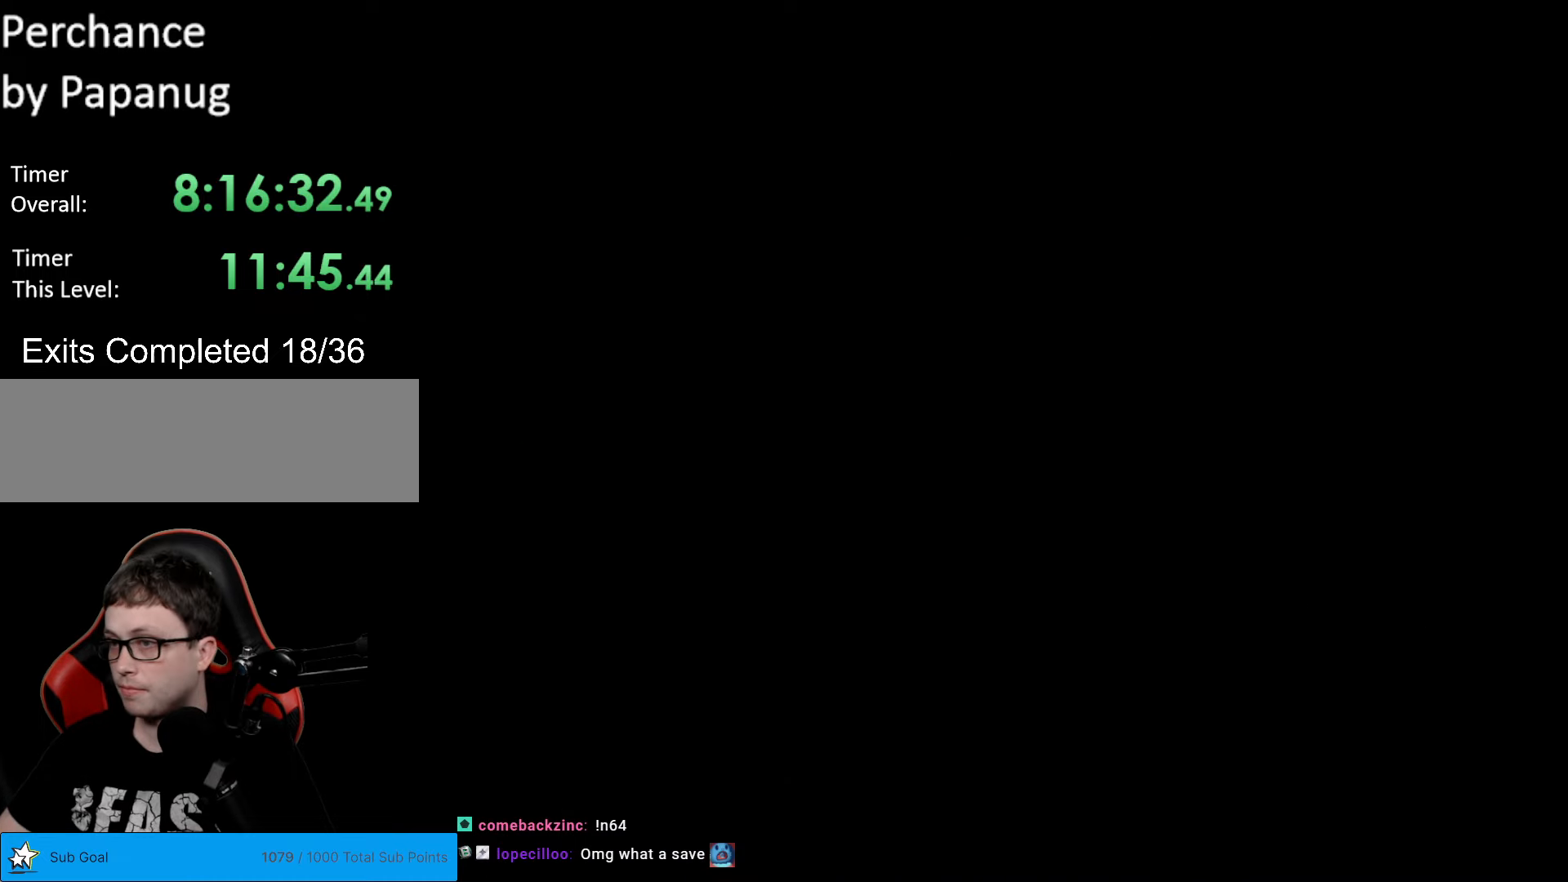
{"buttons": ["Y"], "events": [[280, "B", "down"], [280, "Y", "down"], [437, "B", "up"]]}
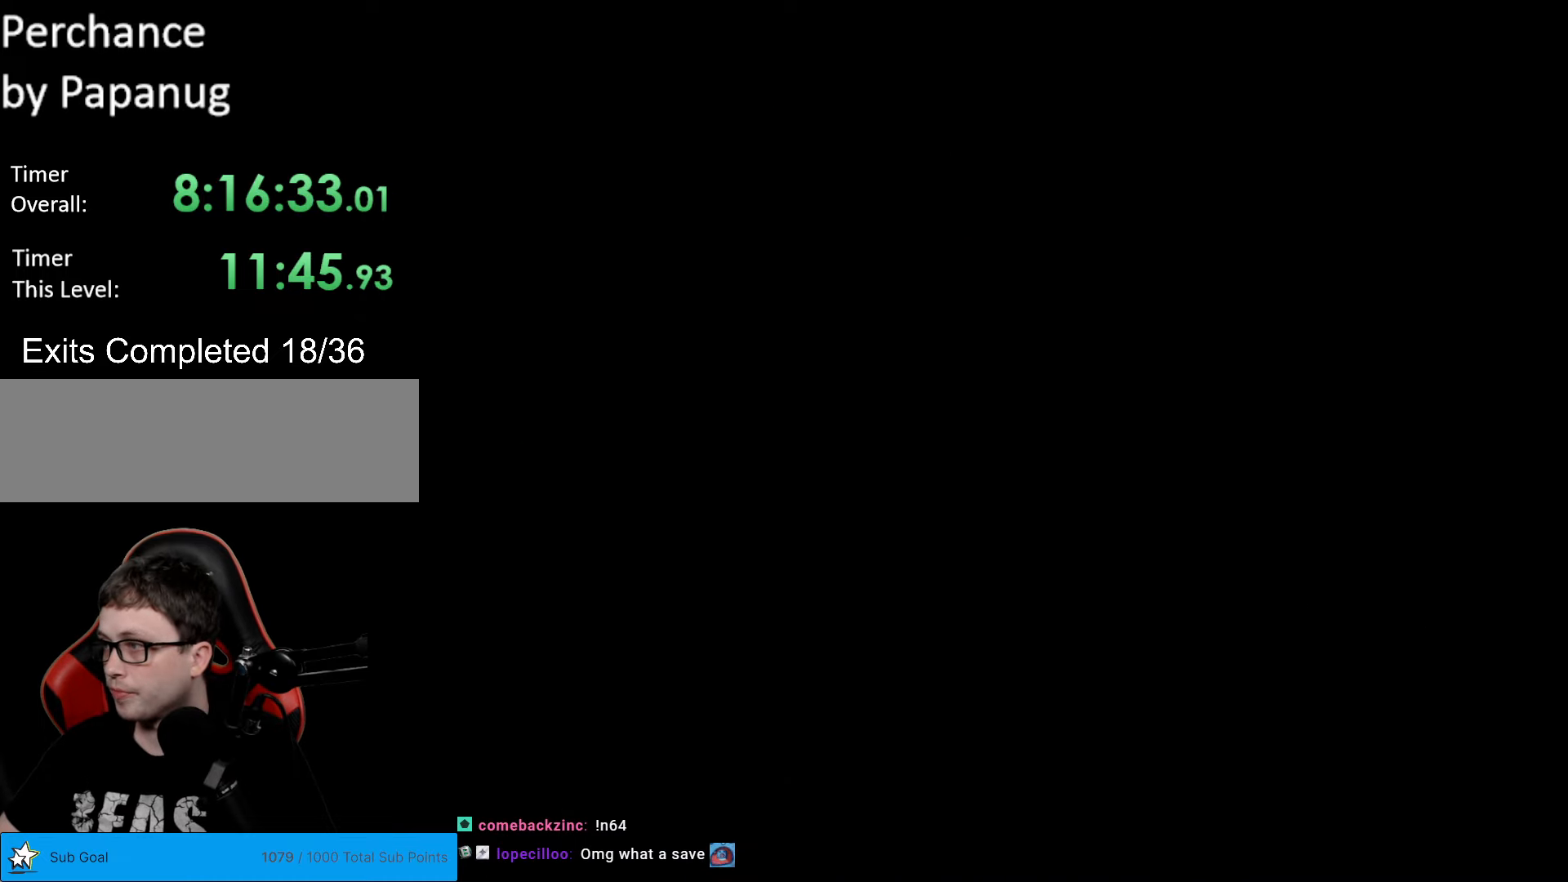
{"buttons": ["Y", "DPAD_RIGHT"], "events": [[192, "DPAD_RIGHT", "down"]]}
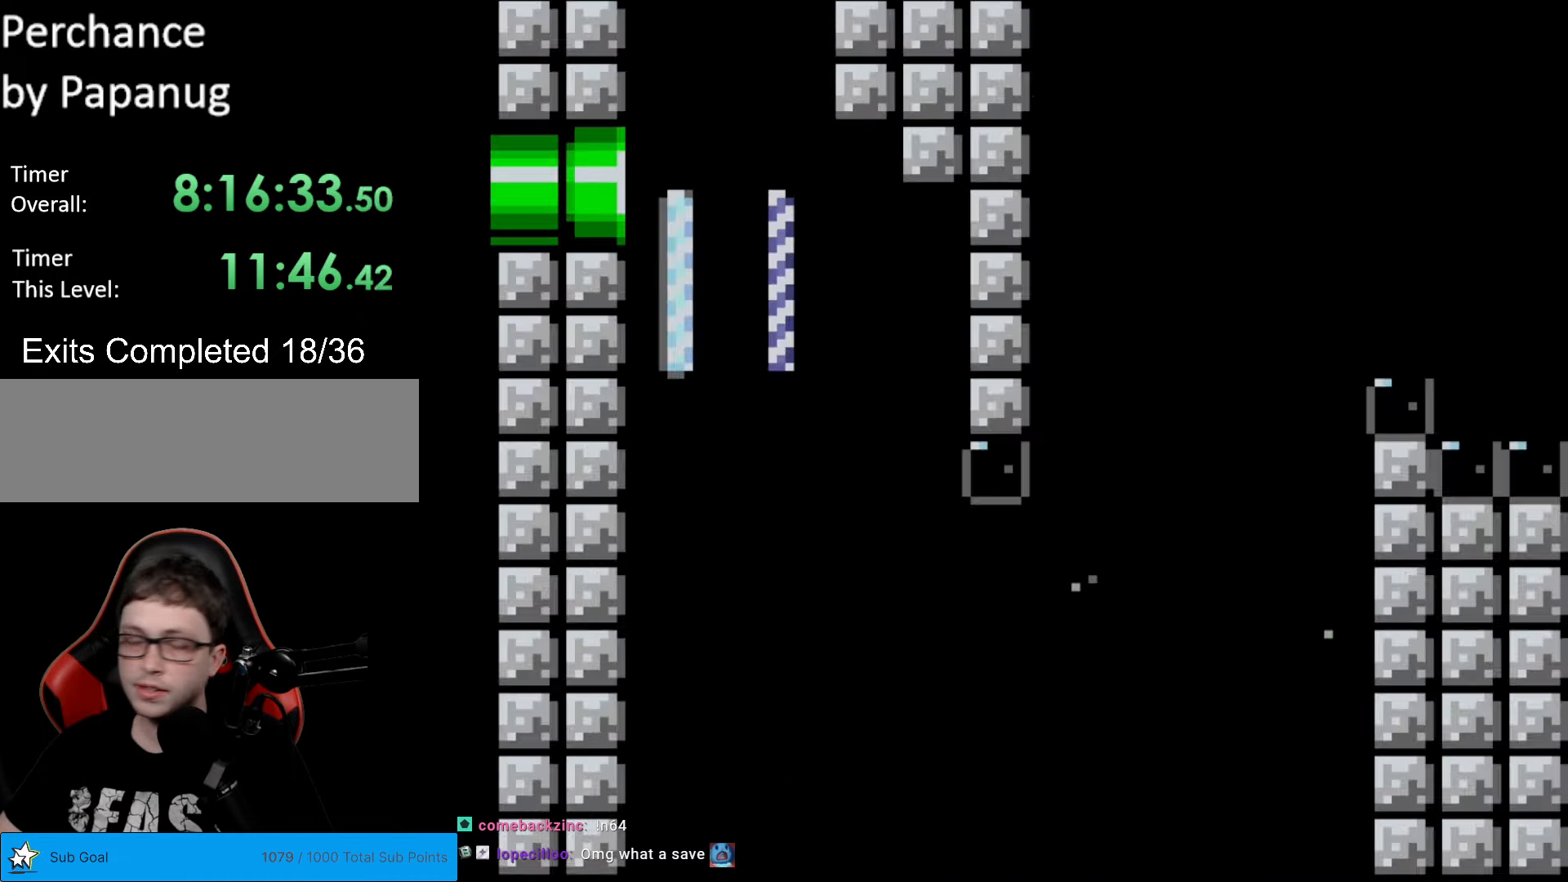
{"buttons": ["Y", "DPAD_RIGHT"], "events": []}
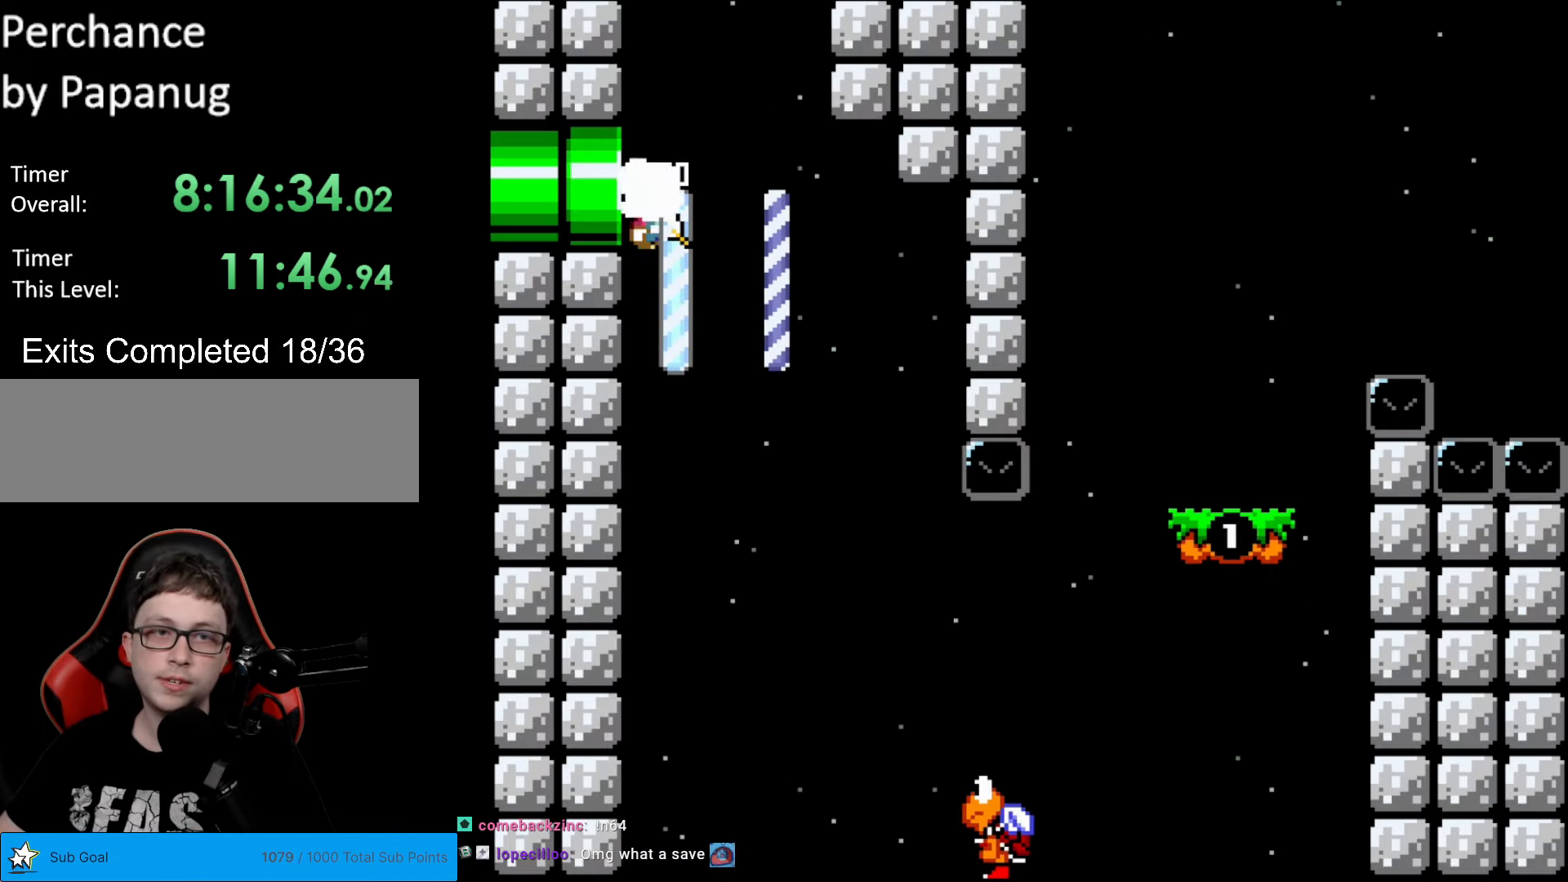
{"buttons": ["Y", "DPAD_RIGHT"], "events": []}
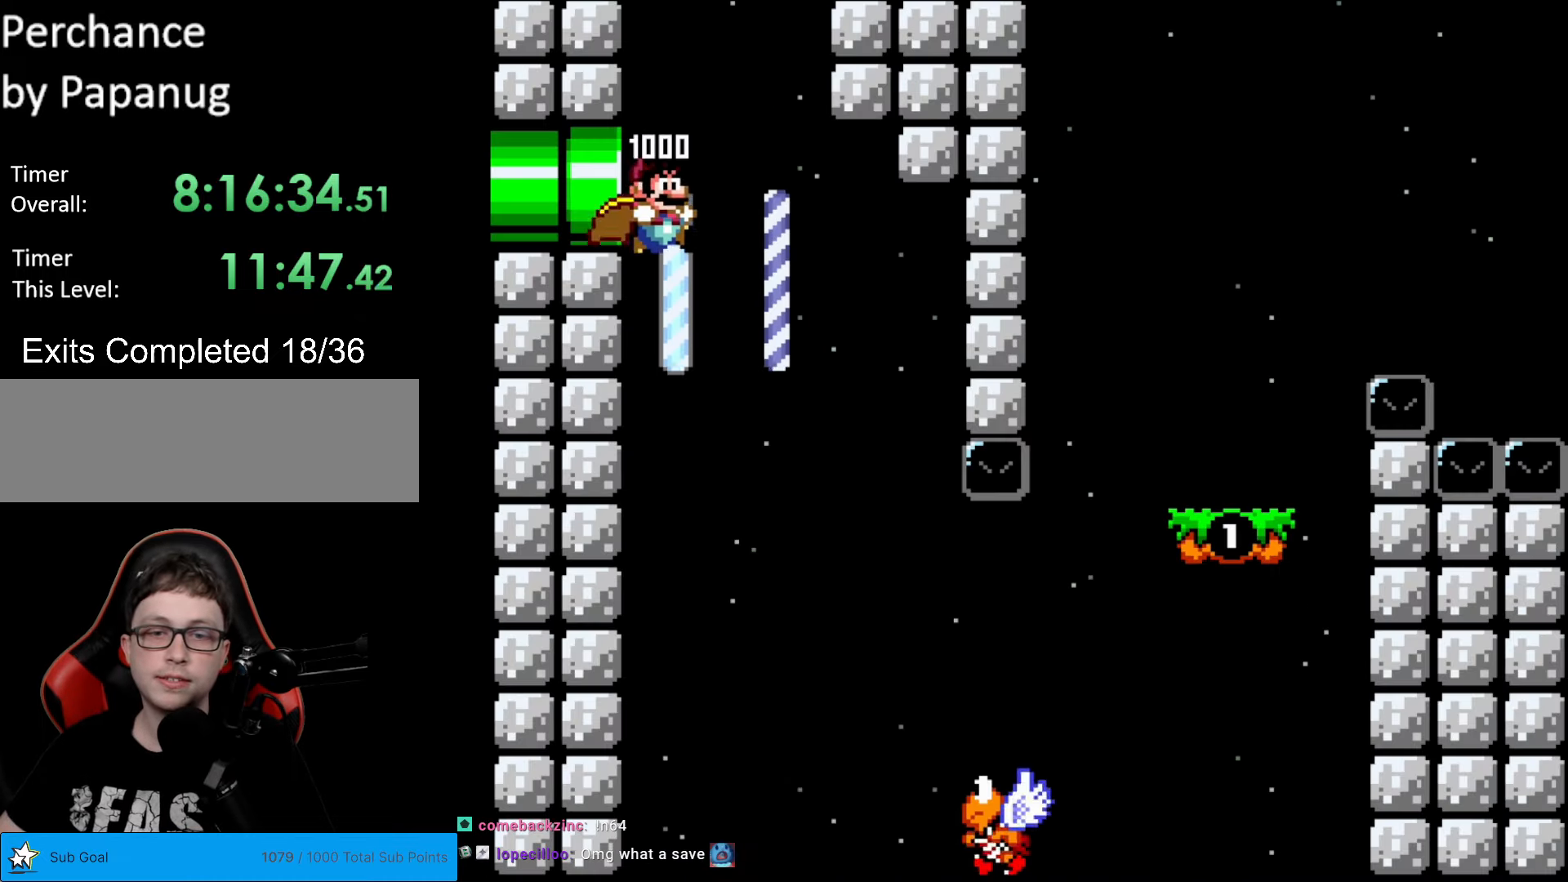
{"buttons": ["Y", "DPAD_RIGHT"], "events": []}
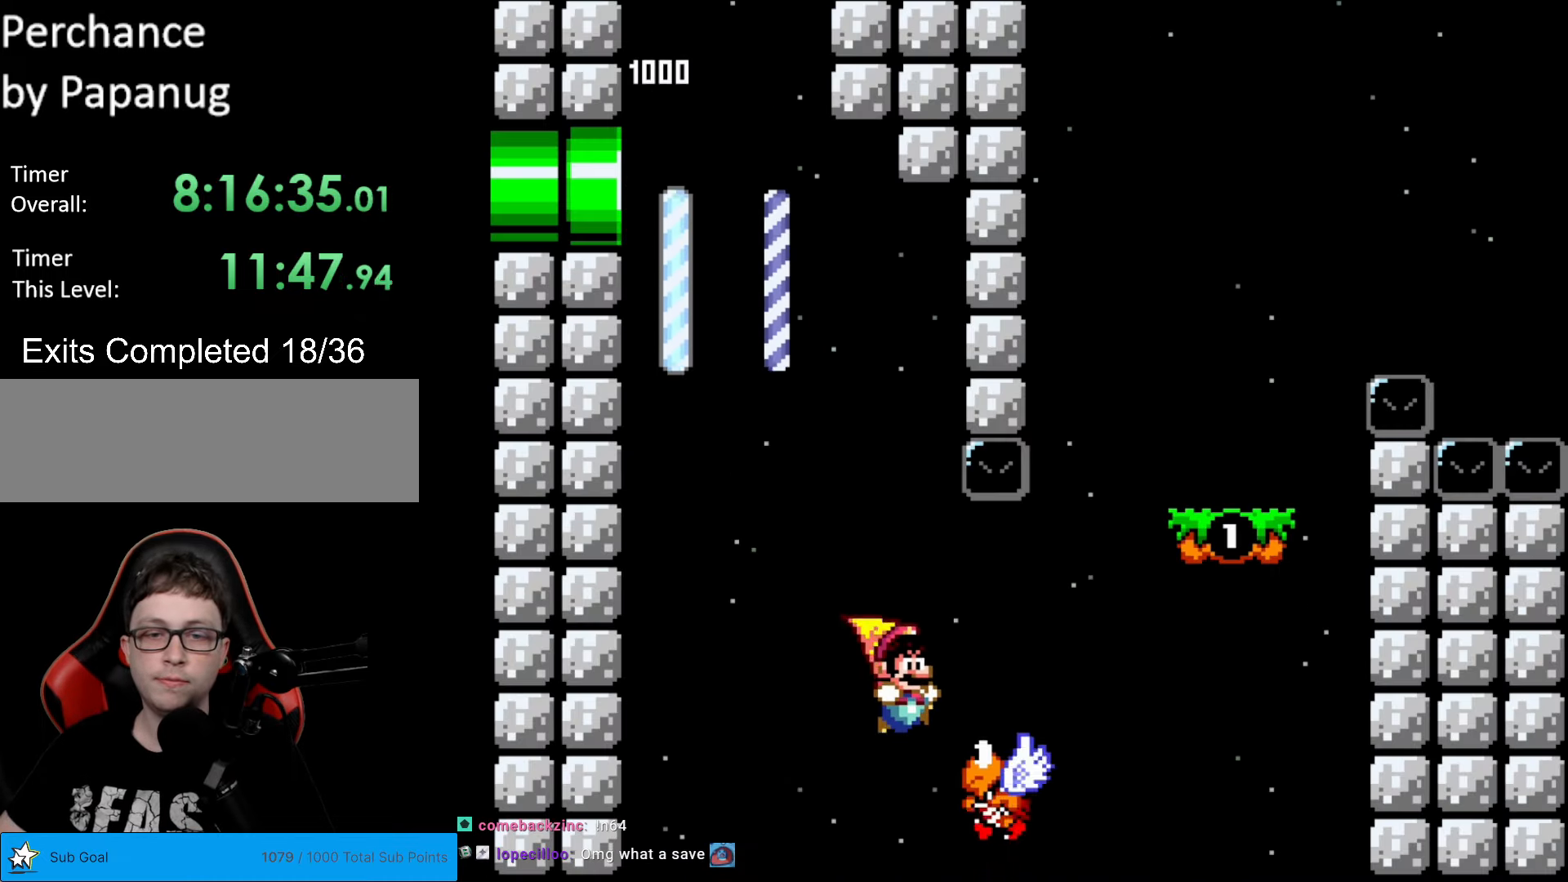
{"buttons": ["Y", "DPAD_RIGHT"], "events": [[52, "B", "down"], [350, "B", "up"]]}
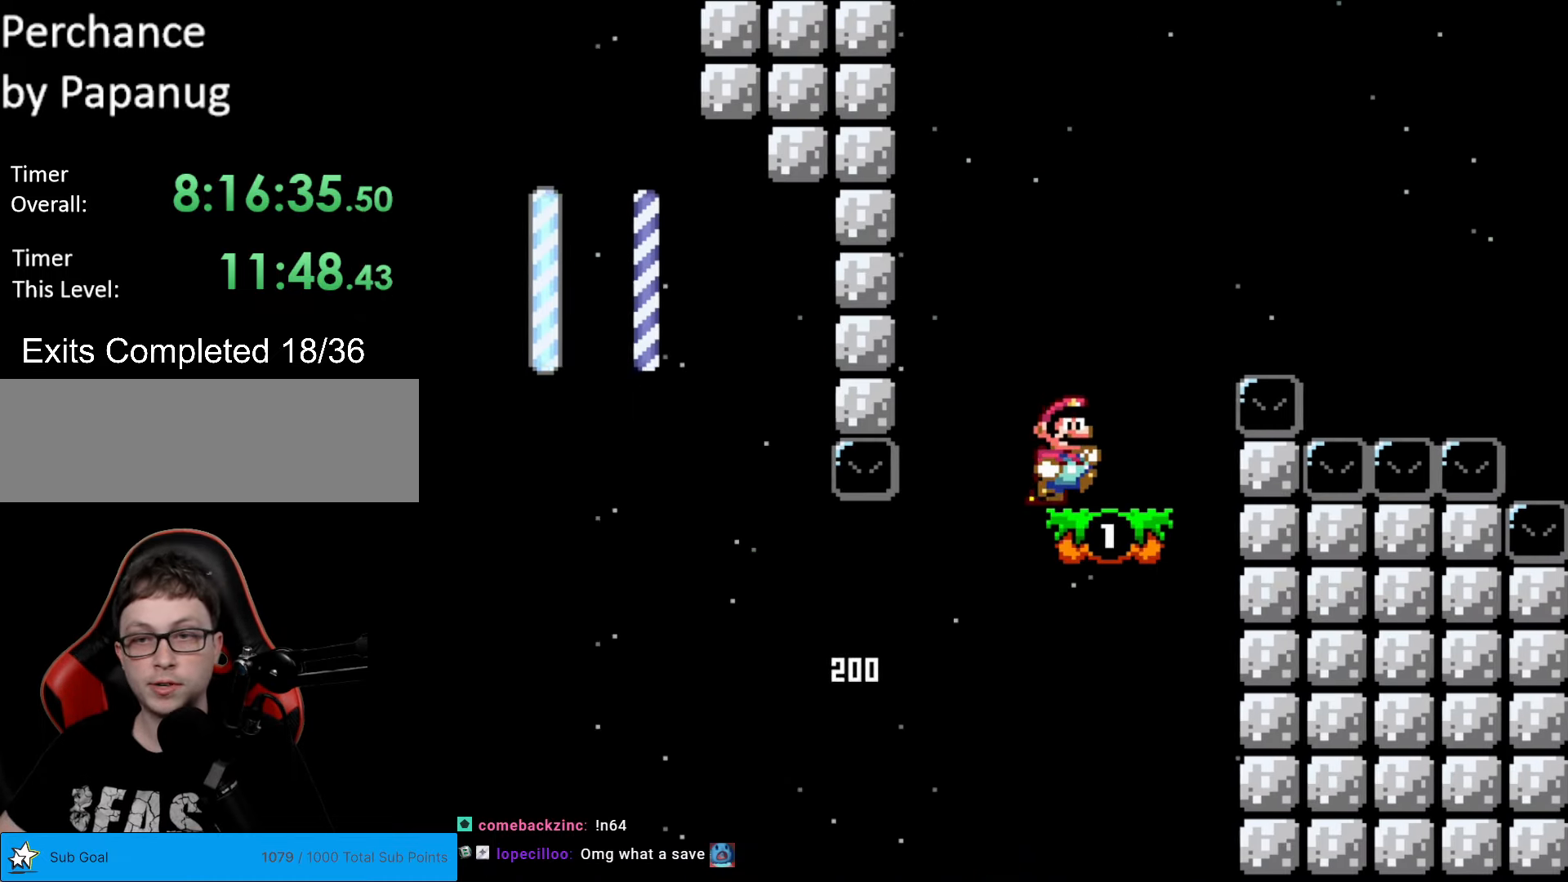
{"buttons": ["Y", "DPAD_RIGHT"], "events": [[140, "B", "down"], [385, "B", "up"]]}
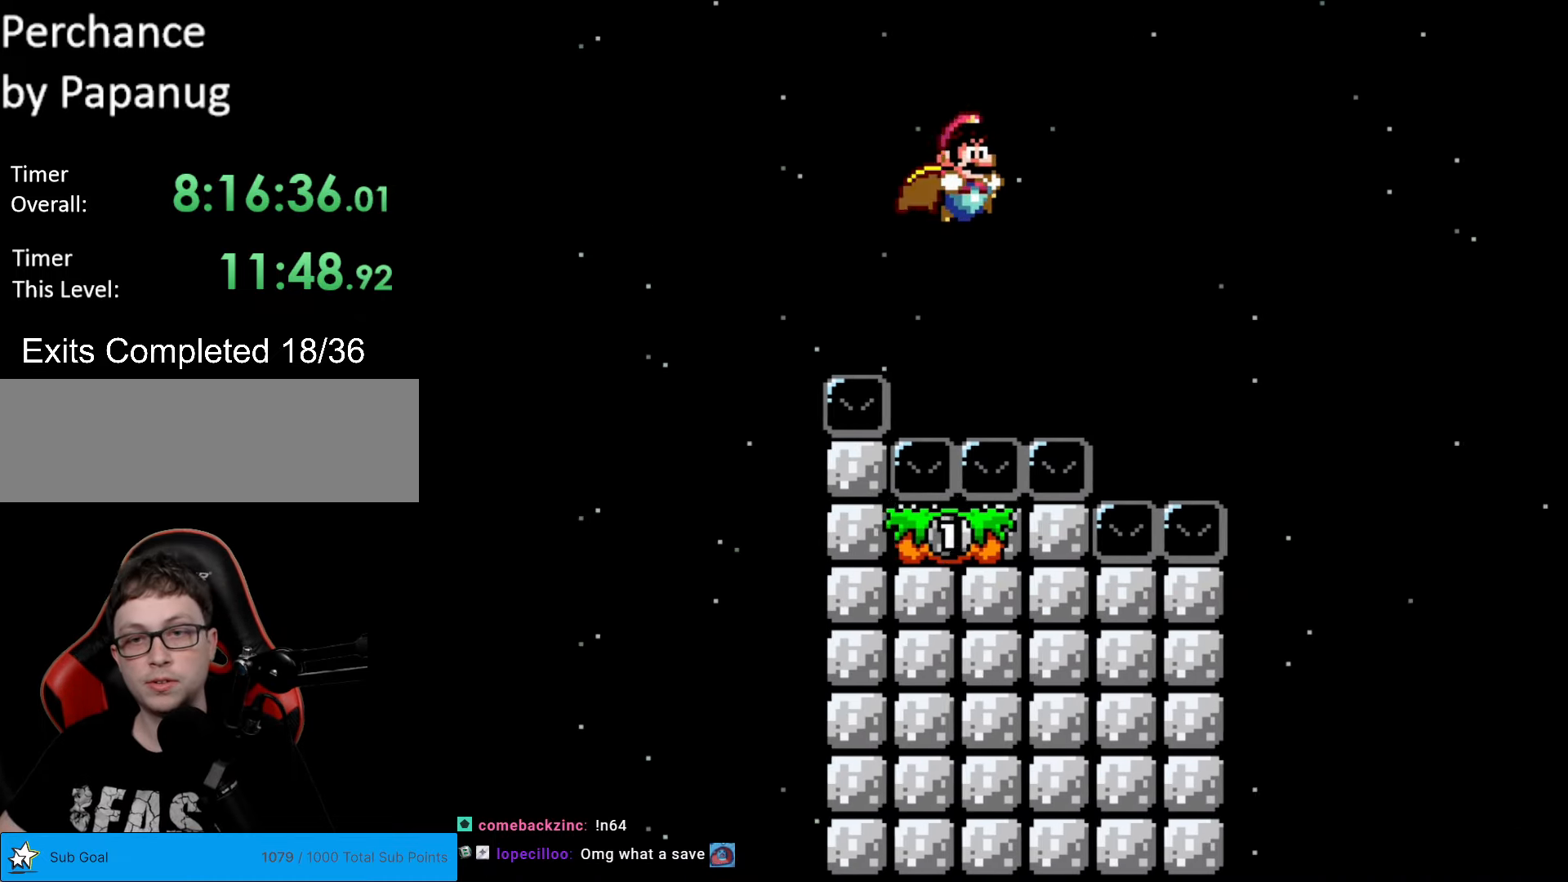
{"buttons": ["Y"], "events": [[193, "B", "down"], [280, "B", "up"], [490, "DPAD_RIGHT", "up"]]}
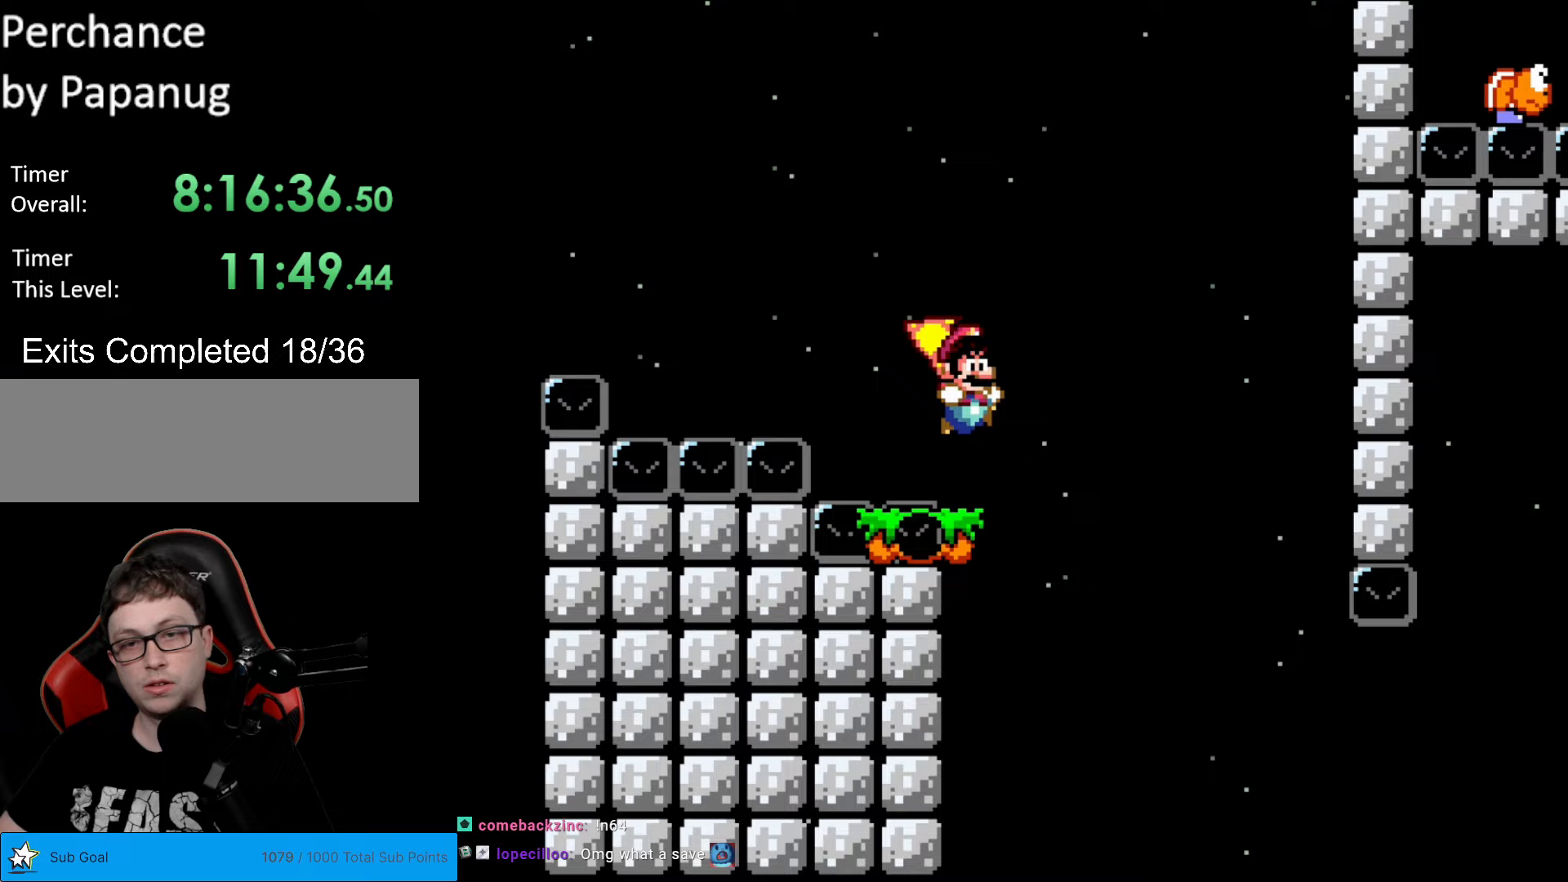
{"buttons": ["Y"], "events": [[52, "DPAD_LEFT", "down"], [192, "DPAD_LEFT", "up"]]}
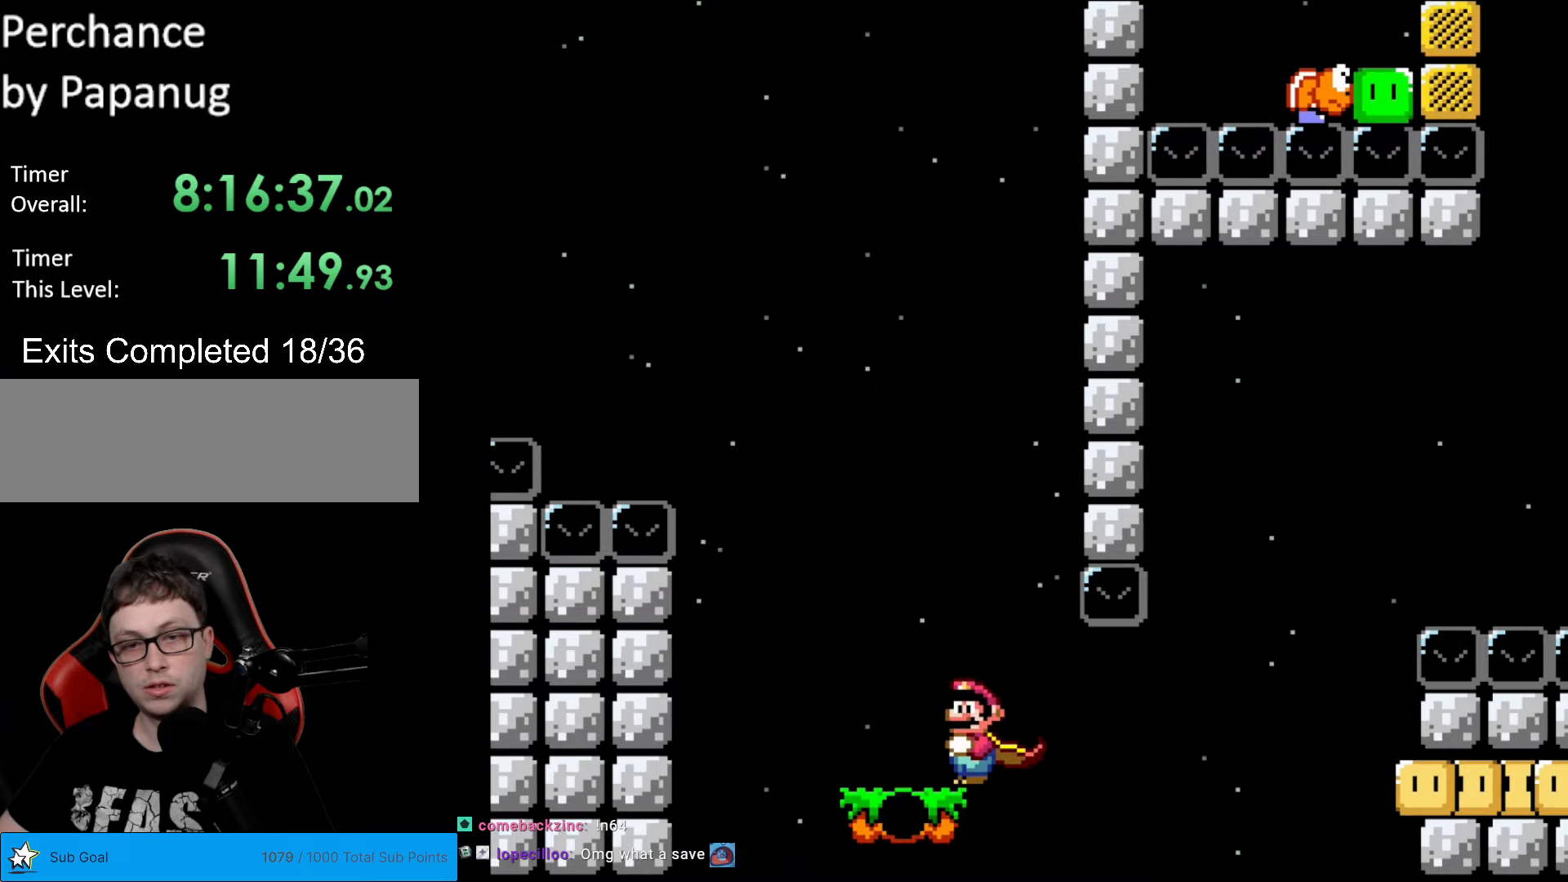
{"buttons": ["B", "Y", "DPAD_RIGHT"], "events": [[88, "DPAD_RIGHT", "down"], [245, "B", "down"]]}
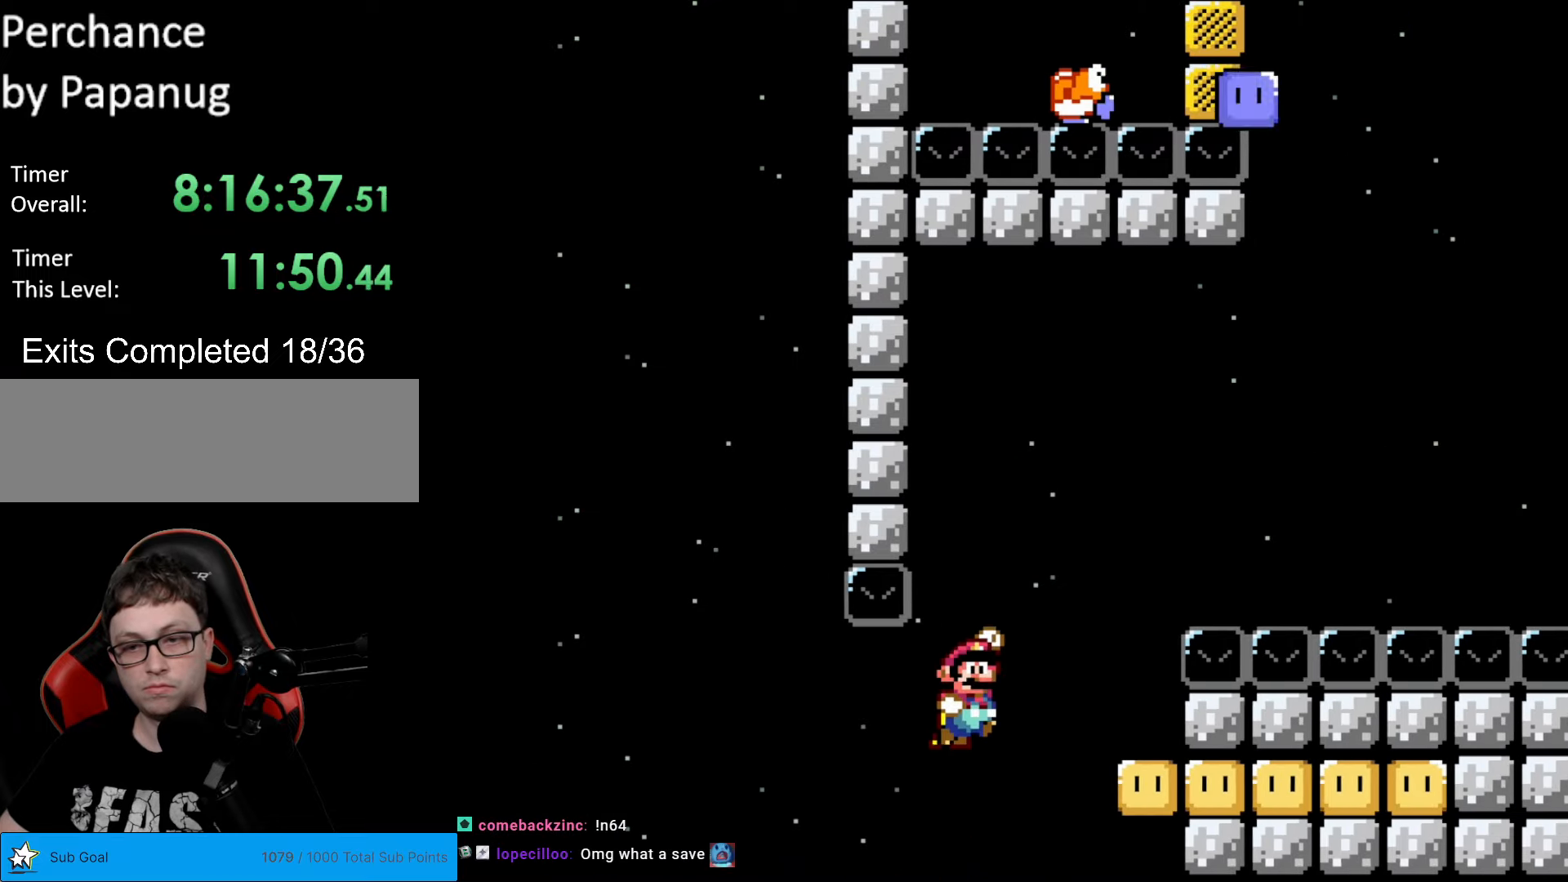
{"buttons": ["X", "DPAD_LEFT"], "events": [[192, "B", "up"], [245, "DPAD_RIGHT", "up"], [245, "X", "down"], [245, "Y", "up"], [297, "DPAD_LEFT", "down"]]}
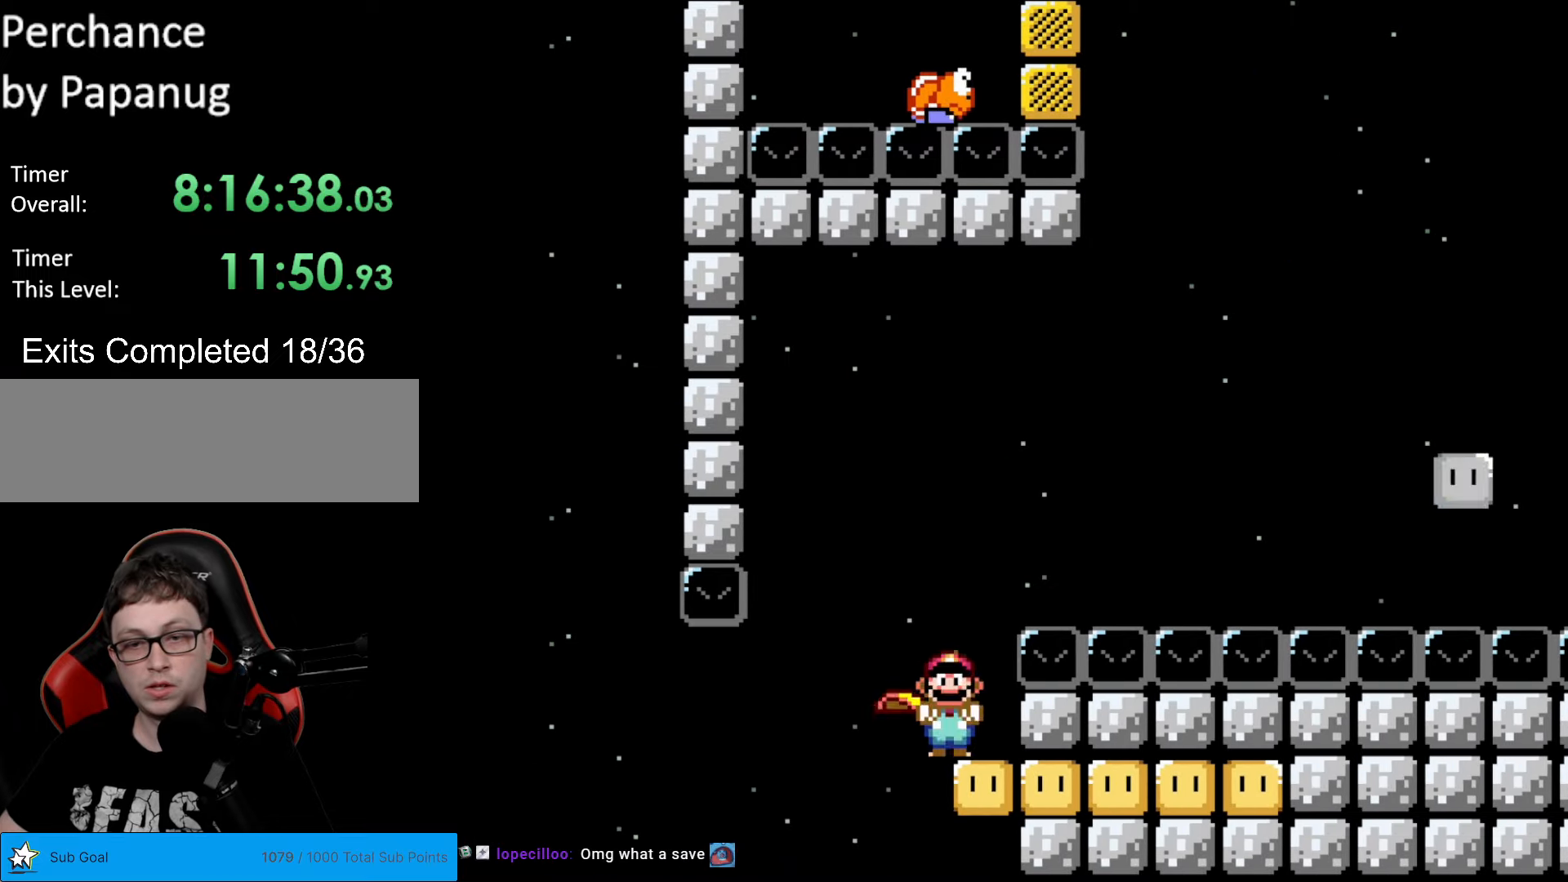
{"buttons": ["A", "X", "DPAD_RIGHT"], "events": [[35, "A", "down"], [35, "DPAD_LEFT", "up"], [88, "DPAD_RIGHT", "down"]]}
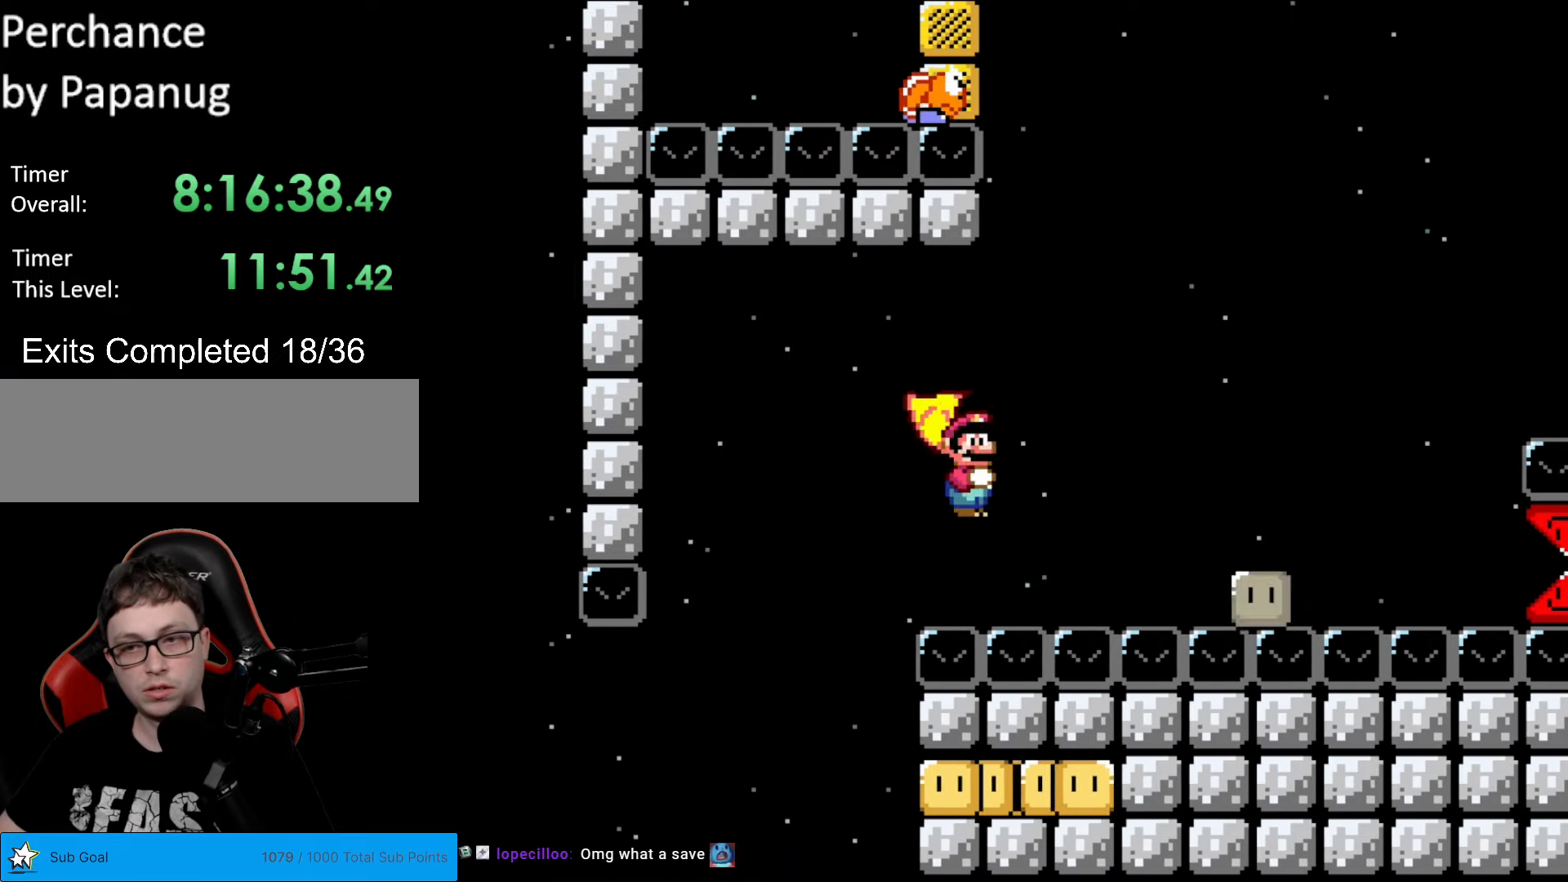
{"buttons": ["A", "X", "DPAD_RIGHT"], "events": []}
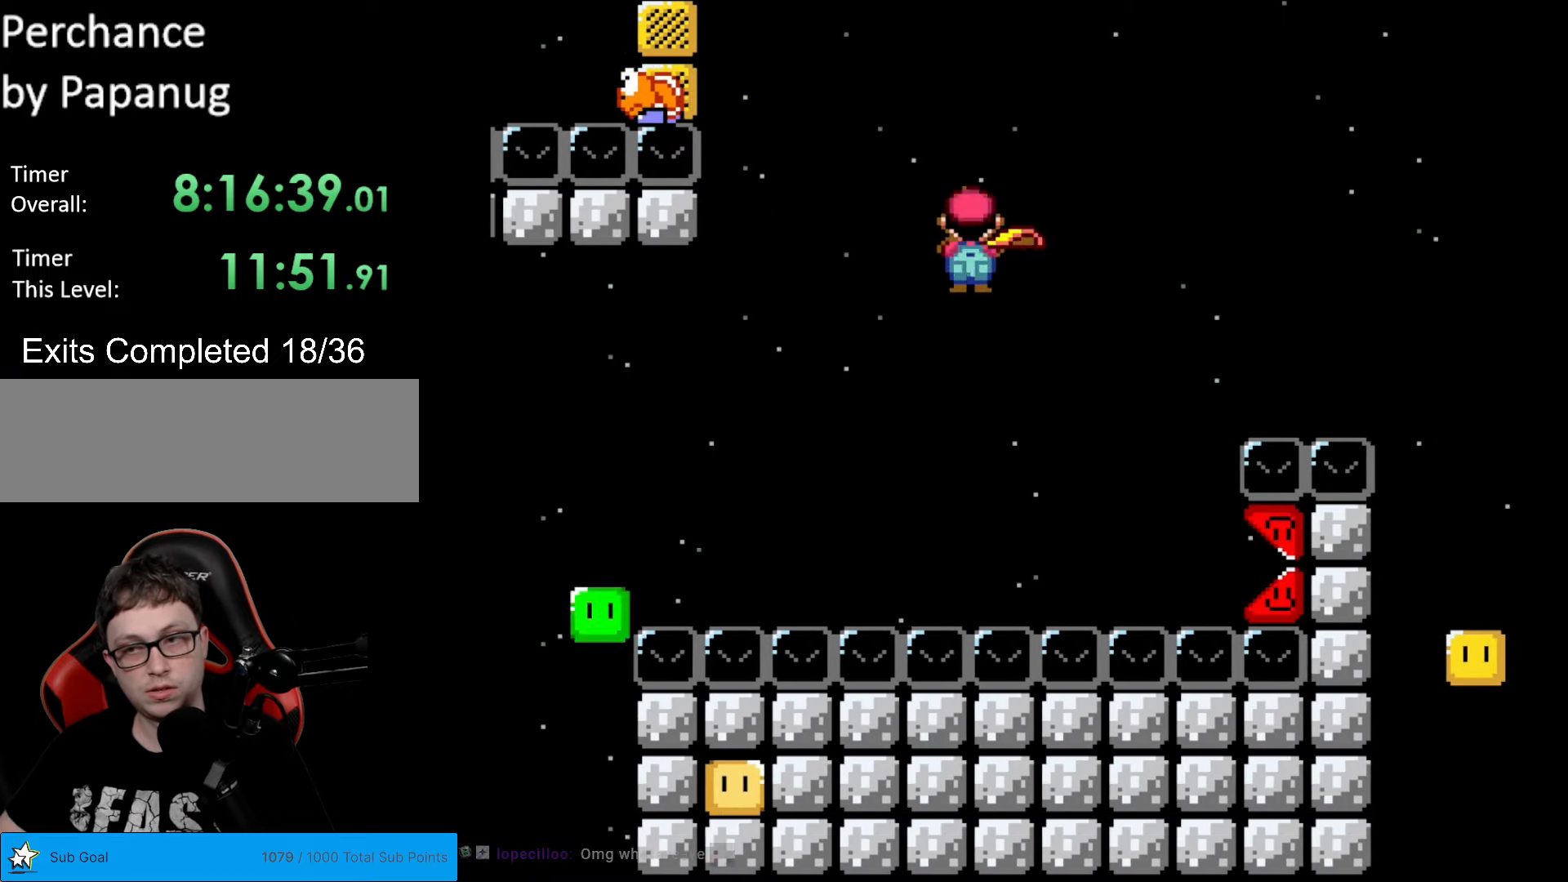
{"buttons": ["A", "X", "DPAD_RIGHT"], "events": []}
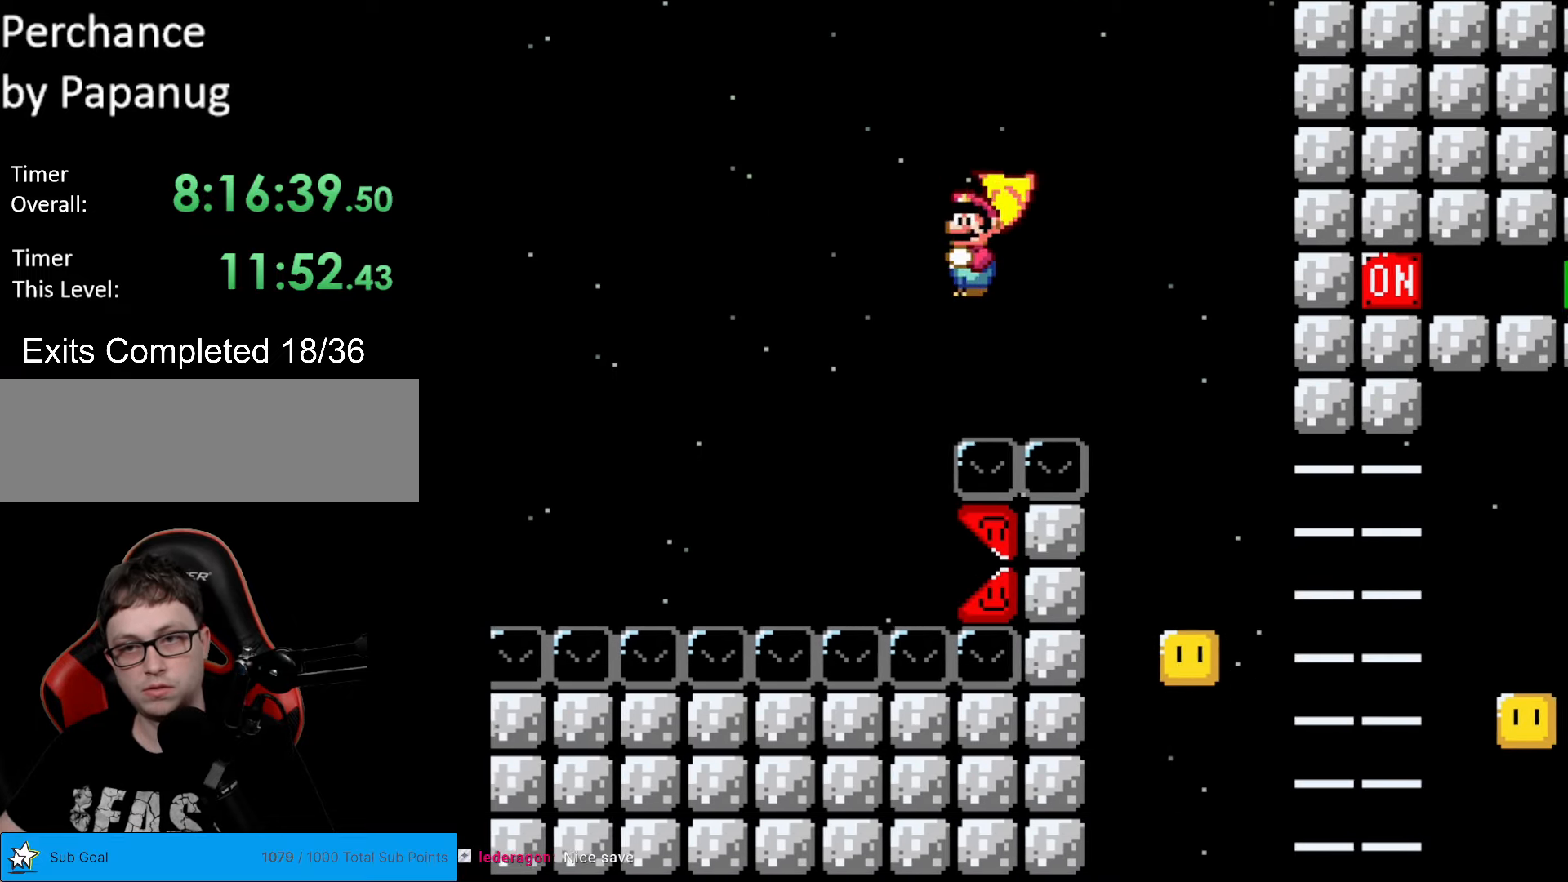
{"buttons": ["X", "DPAD_RIGHT"], "events": [[87, "A", "up"], [279, "DPAD_LEFT", "down"], [279, "DPAD_RIGHT", "up"], [437, "DPAD_LEFT", "up"], [437, "DPAD_RIGHT", "down"]]}
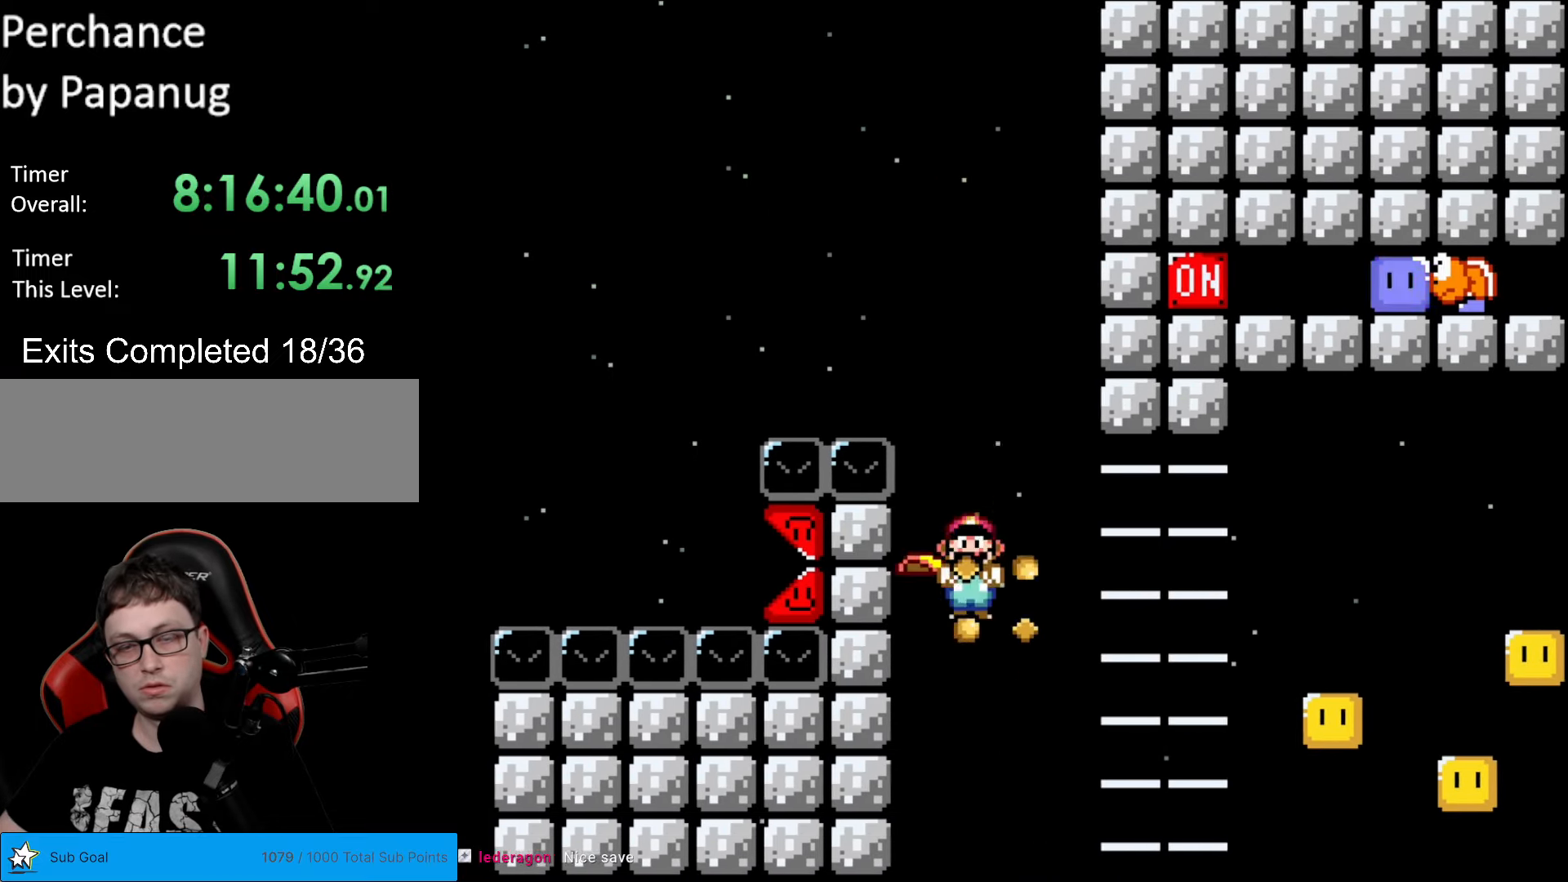
{"buttons": ["A", "X", "DPAD_RIGHT"], "events": [[105, "A", "down"]]}
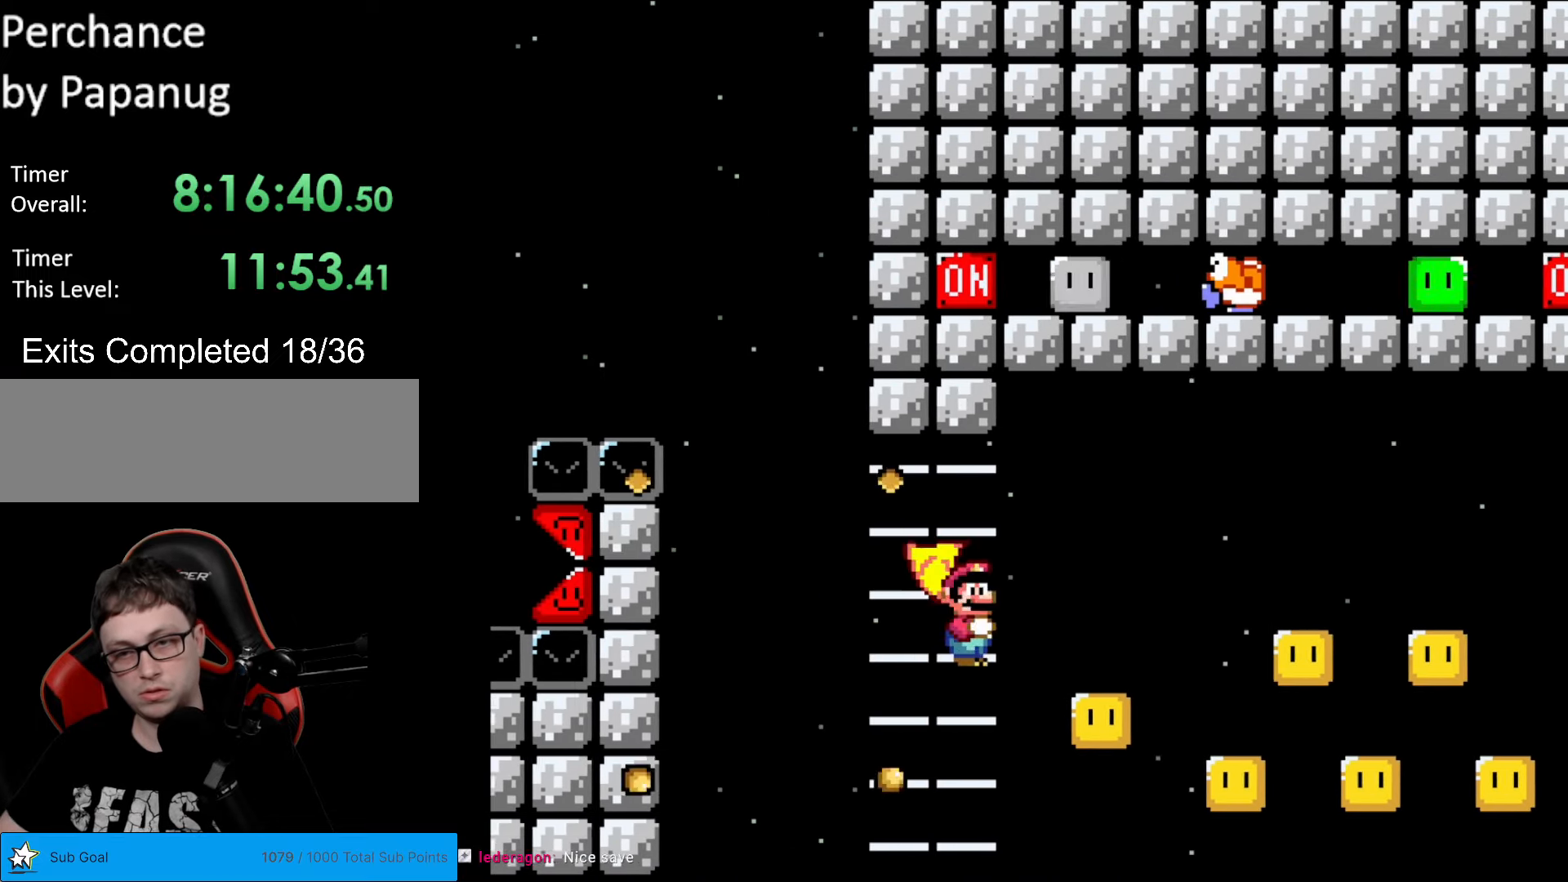
{"buttons": ["A", "X", "DPAD_RIGHT"], "events": []}
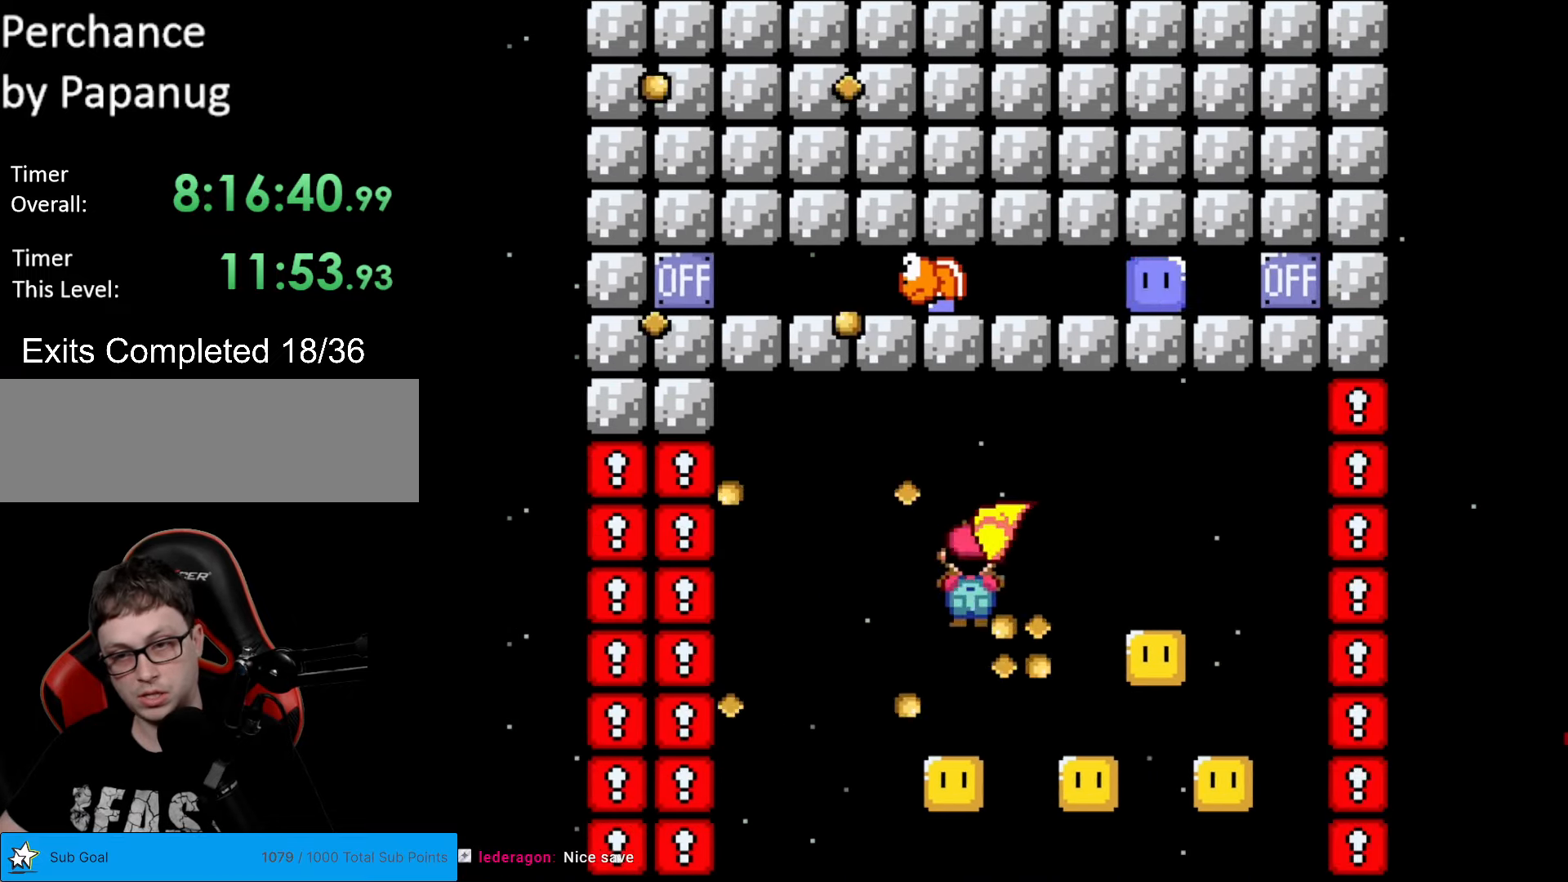
{"buttons": ["A", "X"], "events": [[280, "DPAD_RIGHT", "up"], [332, "DPAD_LEFT", "down"], [437, "DPAD_LEFT", "up"]]}
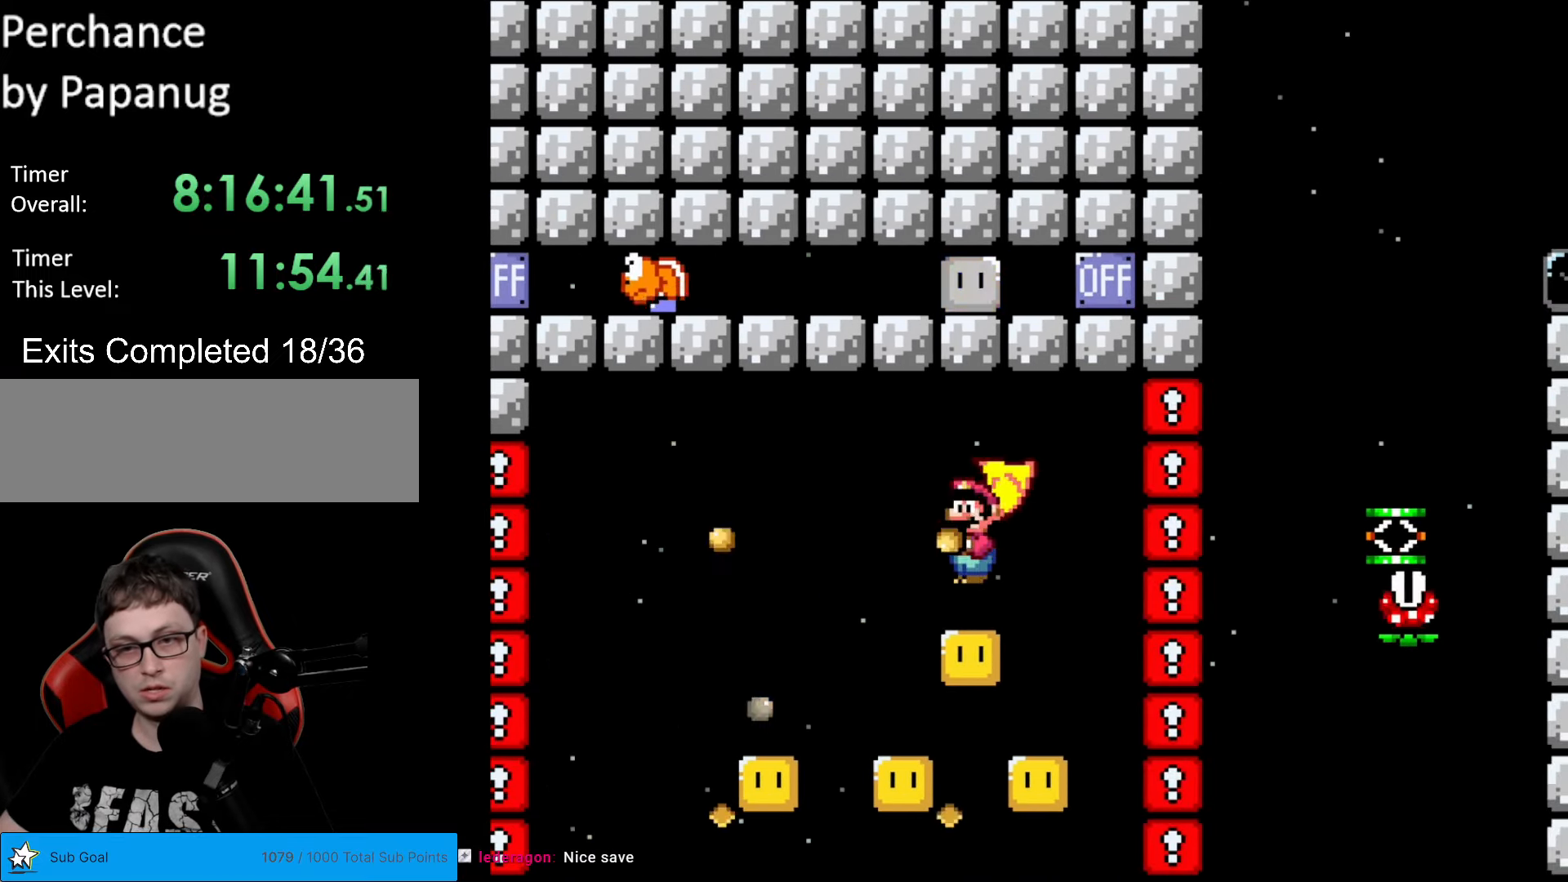
{"buttons": ["A", "X"], "events": [[35, "DPAD_LEFT", "down"], [244, "A", "up"], [384, "A", "down"], [489, "DPAD_LEFT", "up"]]}
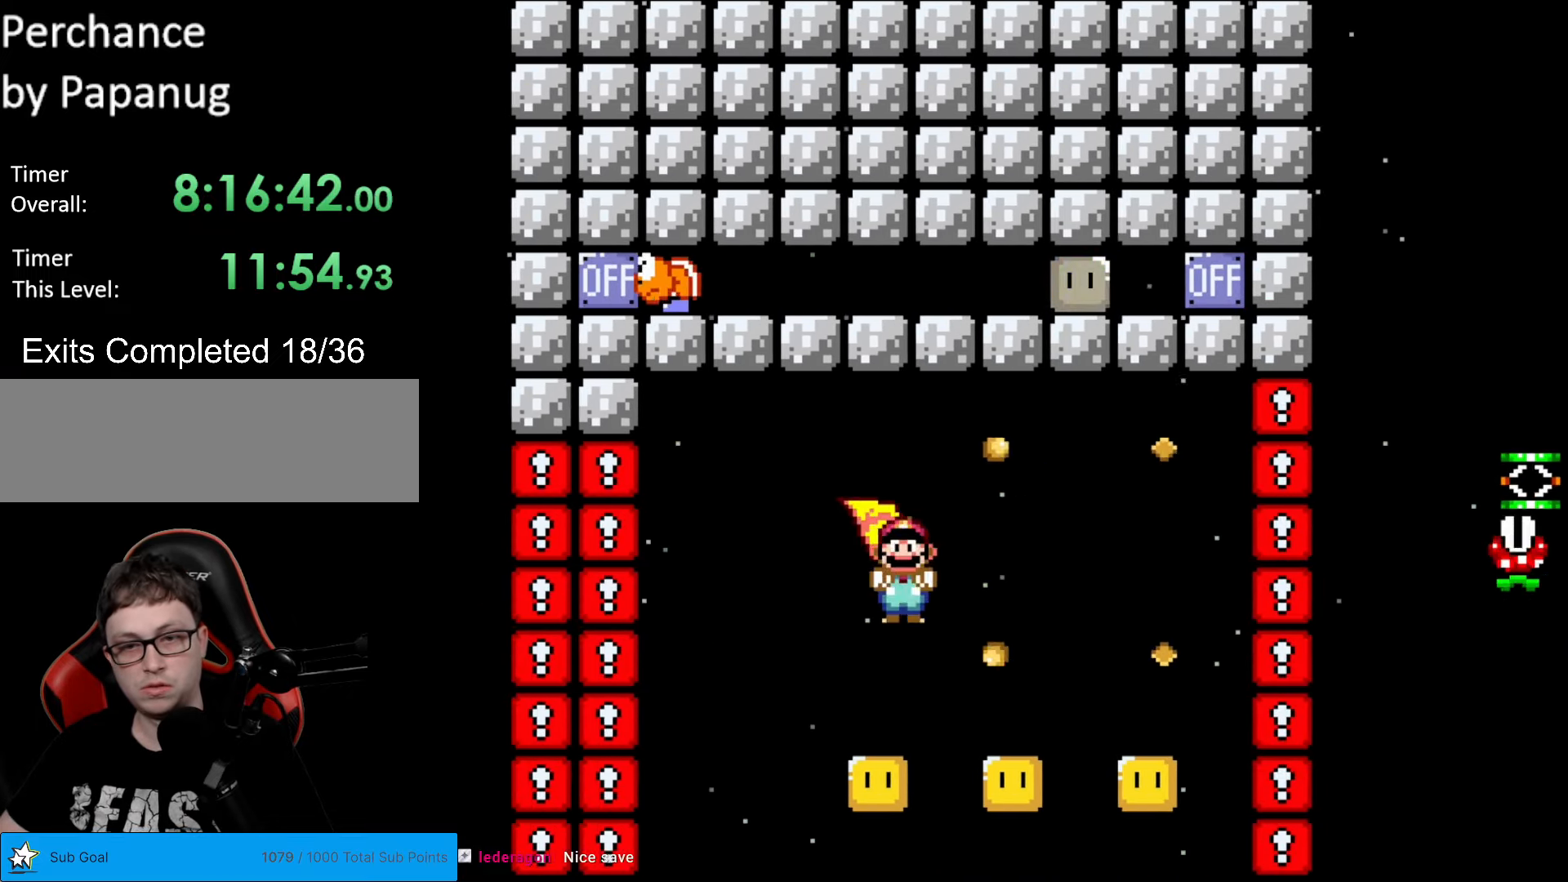
{"buttons": ["A", "X"], "events": [[87, "DPAD_RIGHT", "down"], [227, "DPAD_RIGHT", "up"]]}
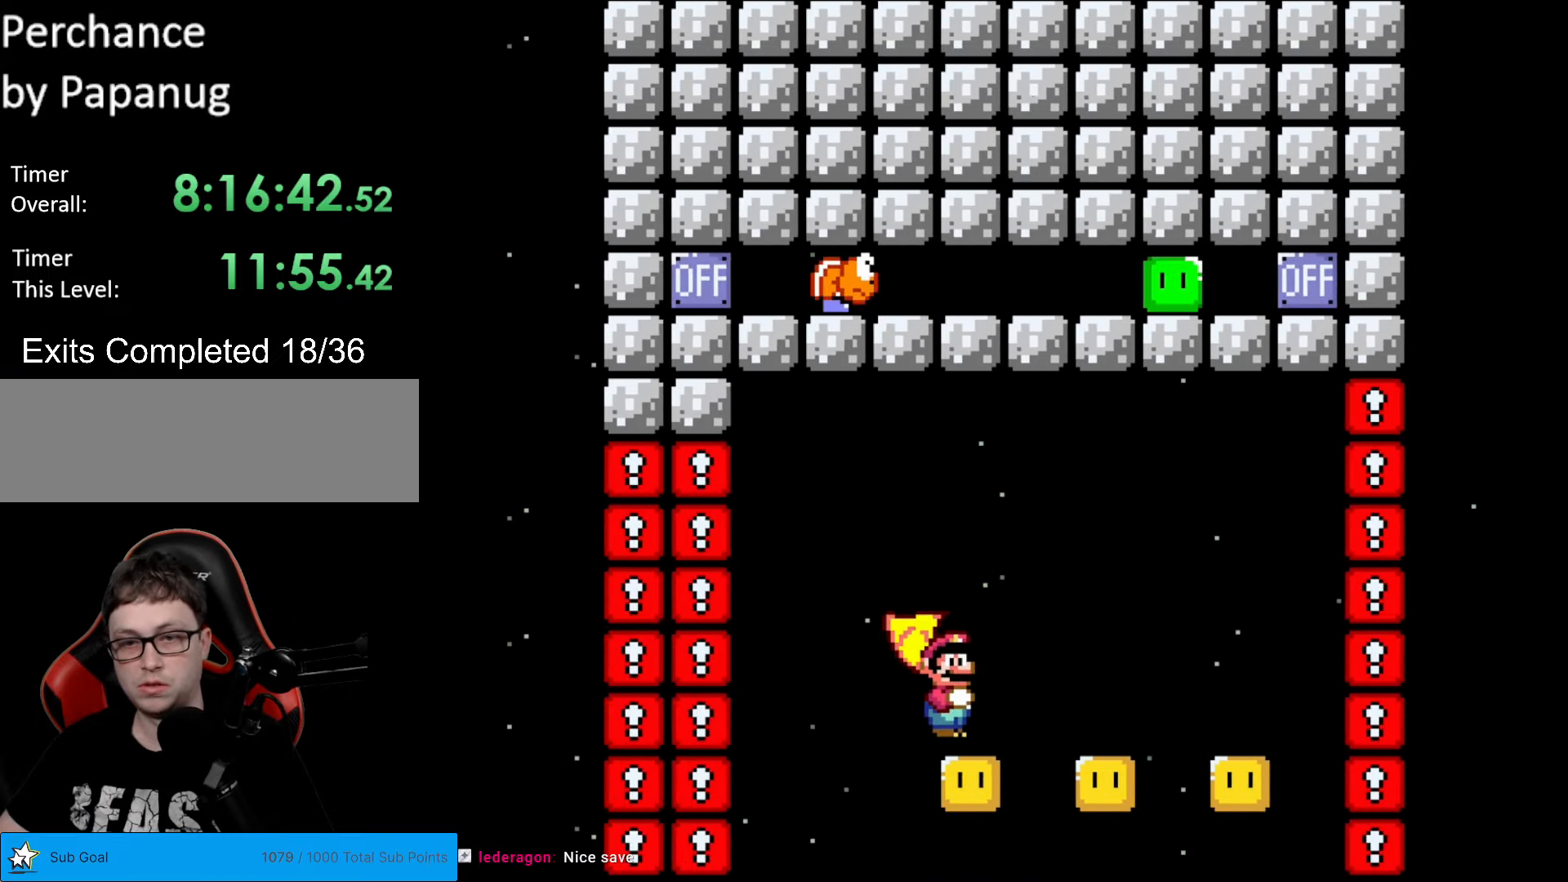
{"buttons": ["A", "X"], "events": [[87, "DPAD_RIGHT", "down"], [244, "DPAD_RIGHT", "up"]]}
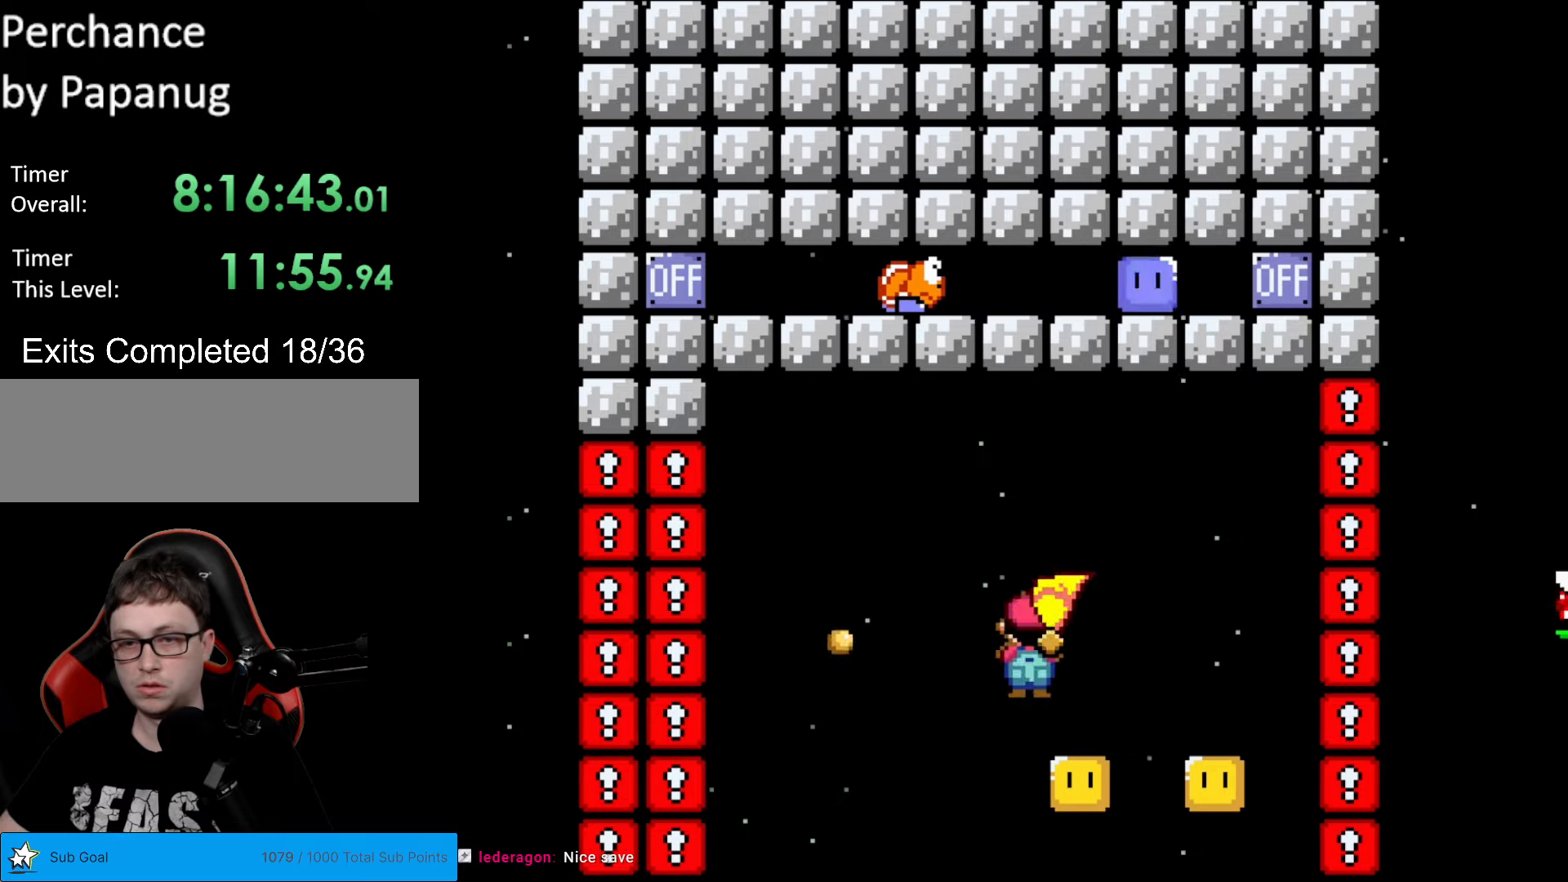
{"buttons": ["A", "X", "DPAD_RIGHT"], "events": [[87, "DPAD_LEFT", "down"], [192, "DPAD_LEFT", "up"], [245, "DPAD_RIGHT", "down"], [385, "A", "up"], [490, "A", "down"]]}
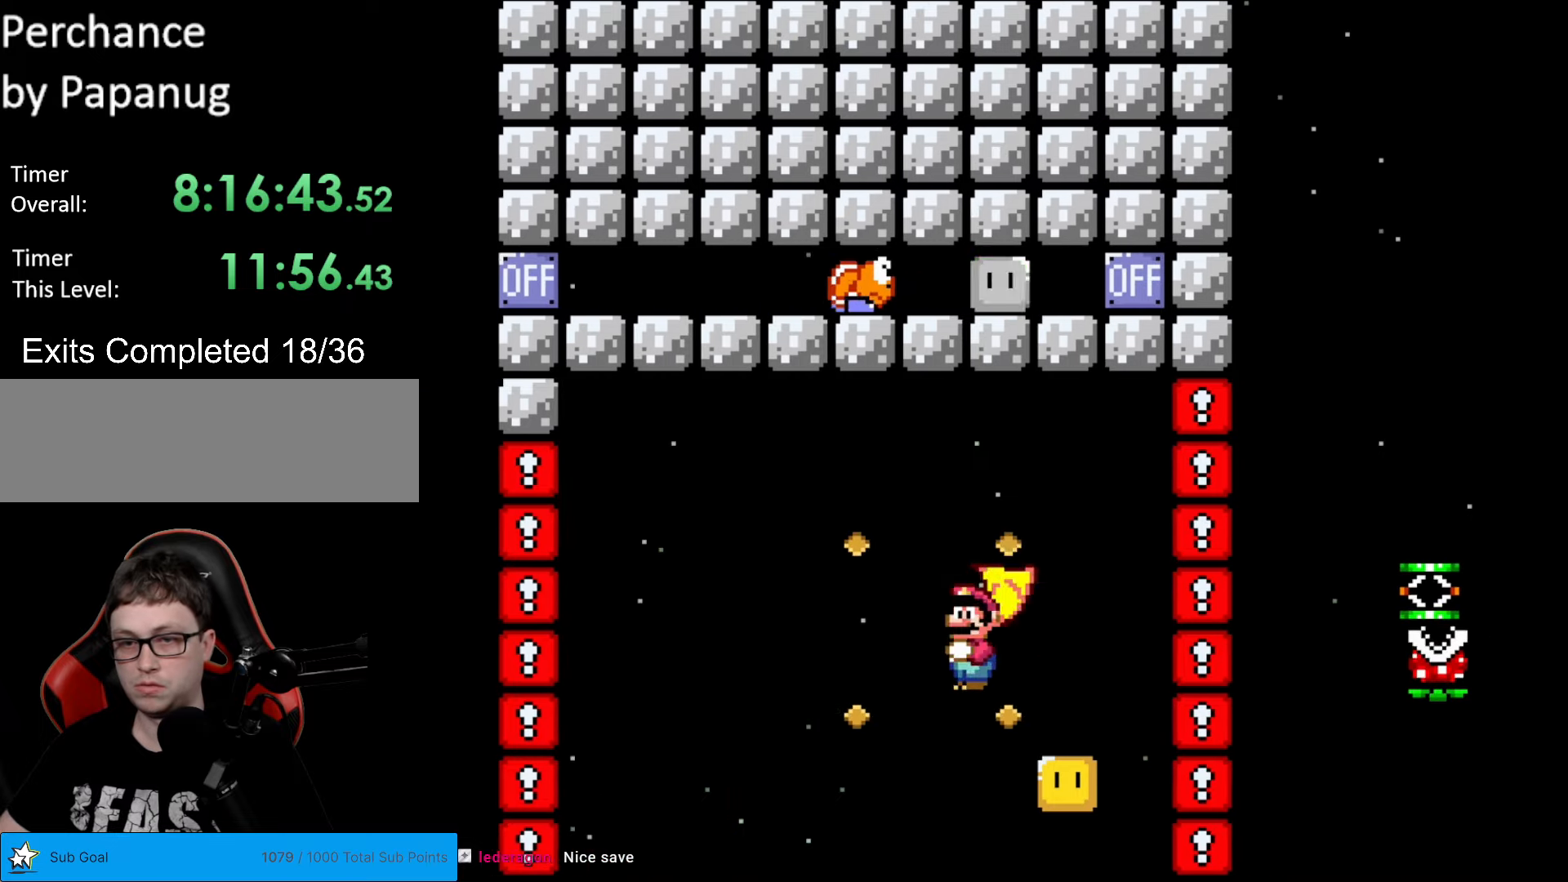
{"buttons": ["A", "X"], "events": [[52, "DPAD_RIGHT", "up"], [244, "DPAD_LEFT", "down"], [454, "DPAD_LEFT", "up"]]}